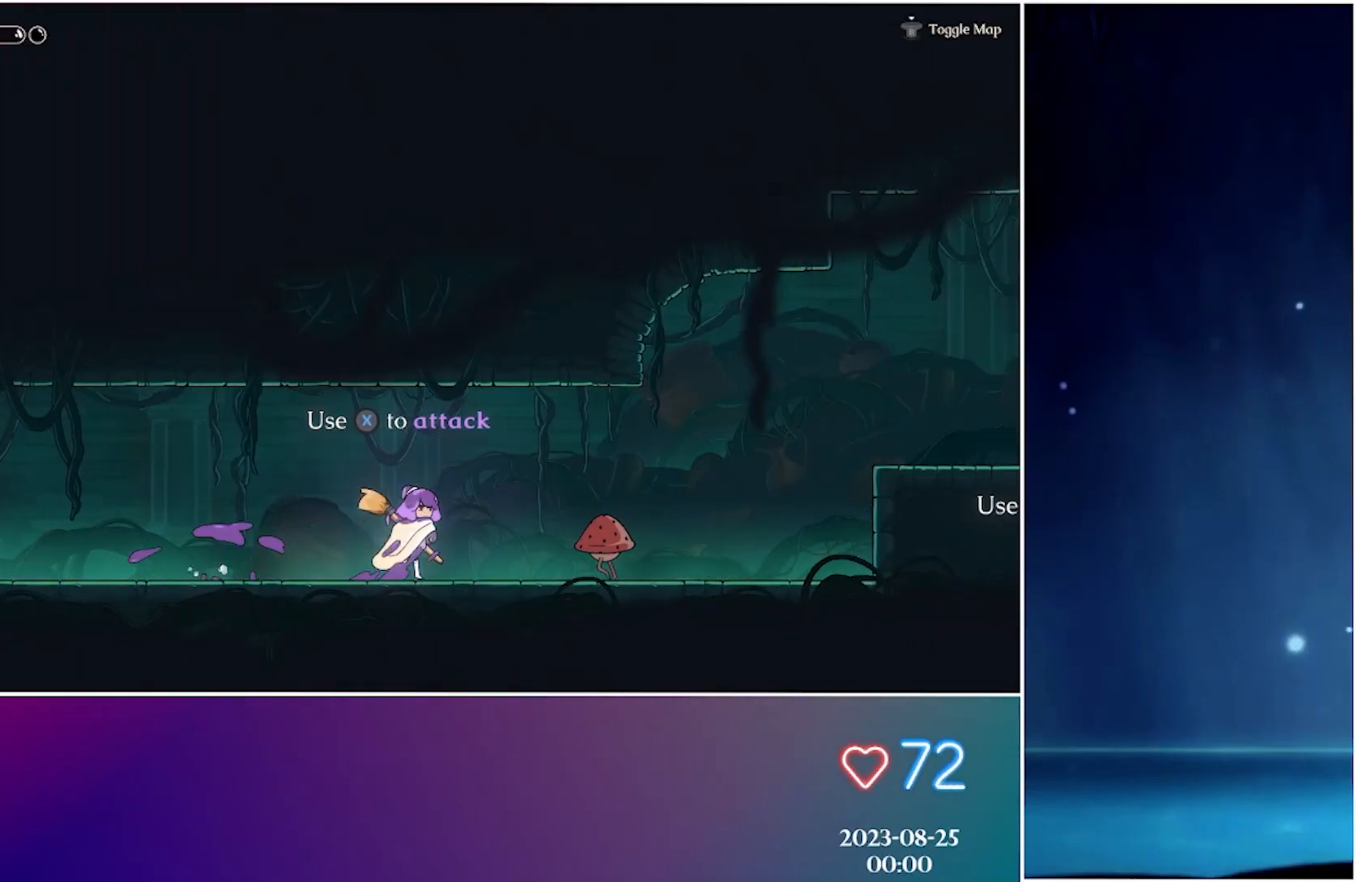
Gameplay with a controller (Xbox layout); each line is a JSON object with the inputs held at the frame after it. "events" lists button and stick changes between this image and that frame as [ms after this image, input, new state], when the widget could be followed in between. Not read: right_stick.
{"buttons": ["A"], "left_stick": "center", "events": [[33, "R2", "down"], [233, "R2", "up"], [467, "A", "down"]]}
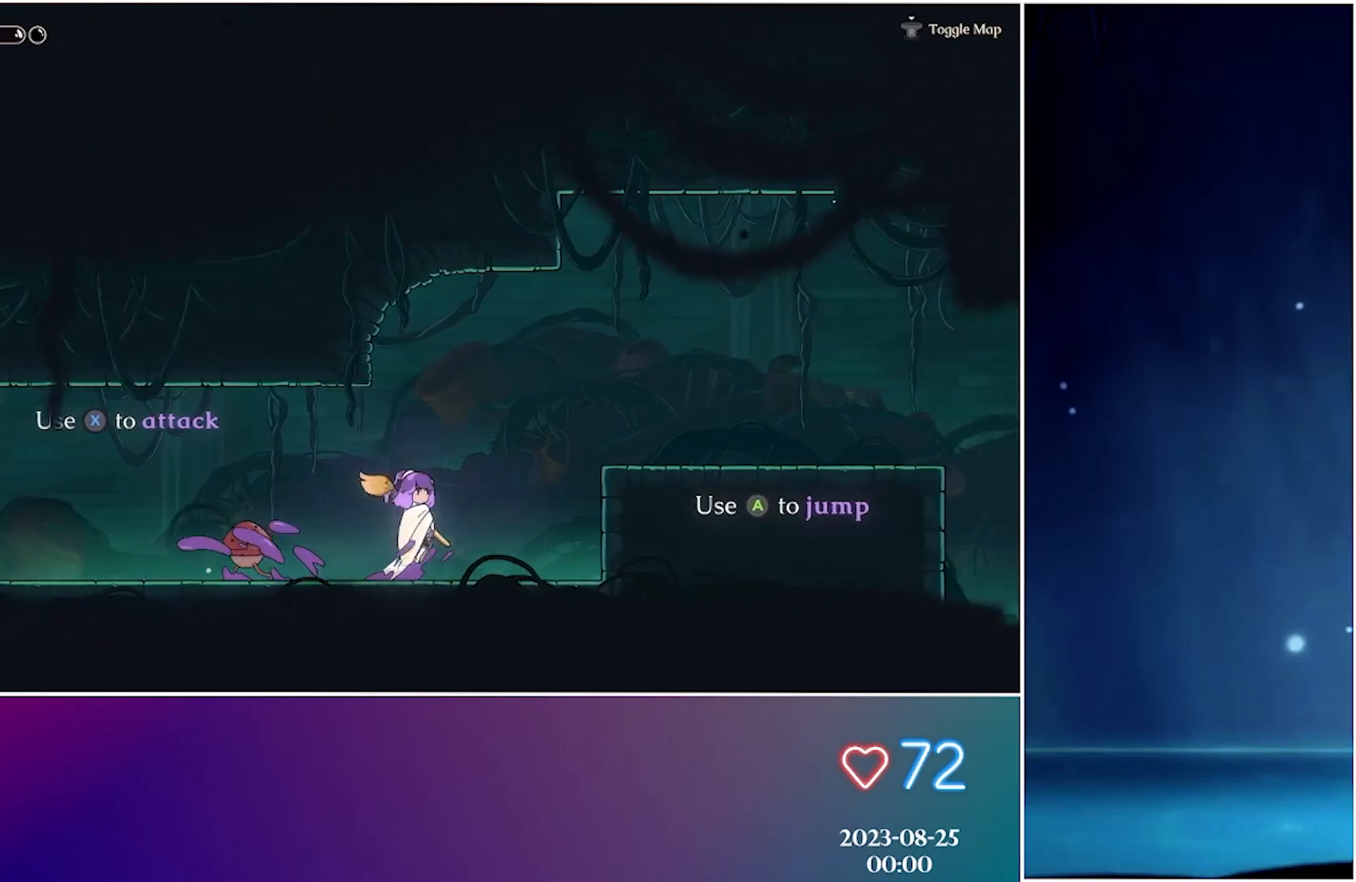
{"buttons": [], "left_stick": "center", "events": [[133, "R2", "down"], [150, "A", "up"], [317, "R2", "up"]]}
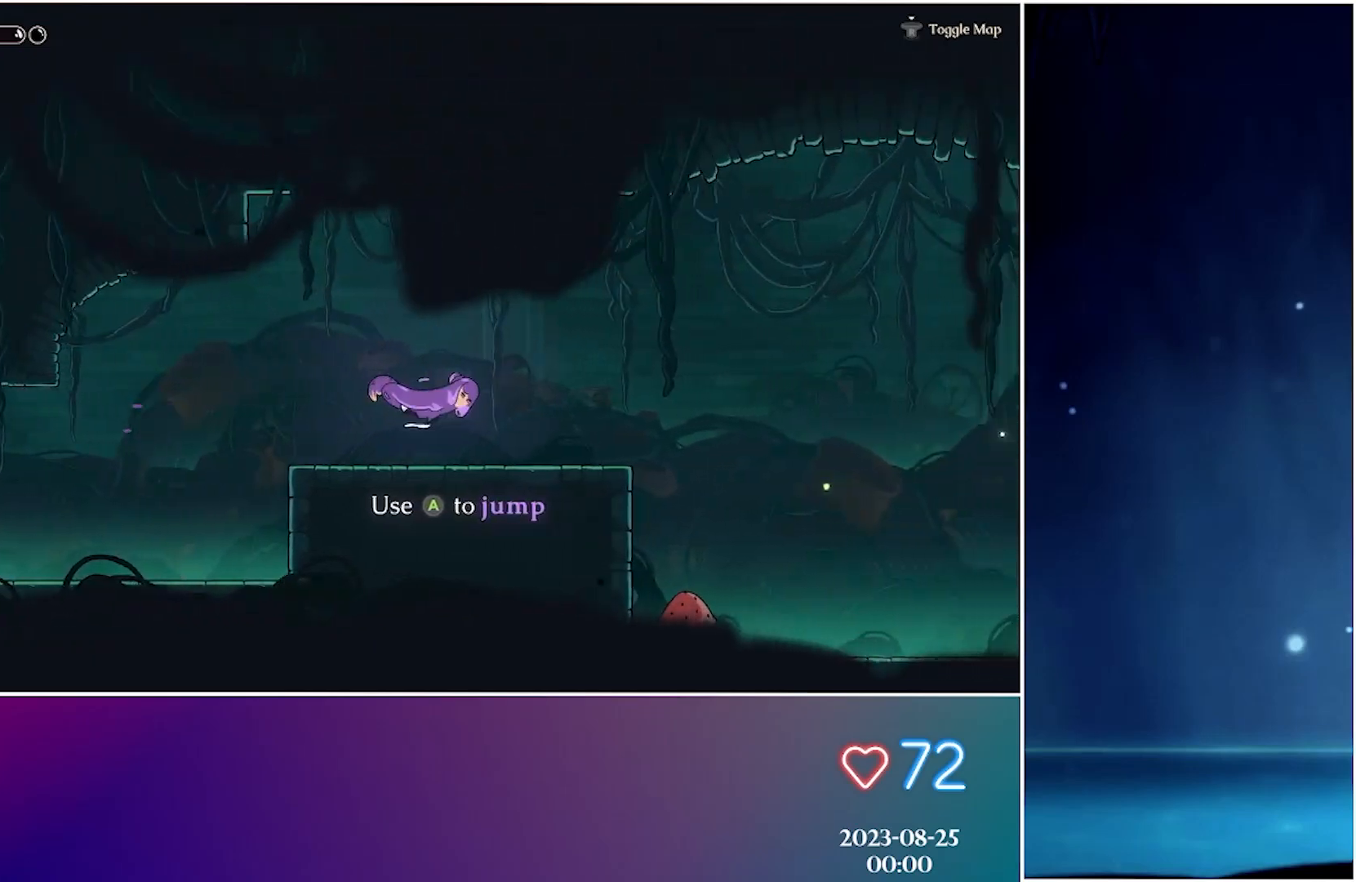
{"buttons": [], "left_stick": "center", "events": [[300, "R2", "down"], [483, "R2", "up"]]}
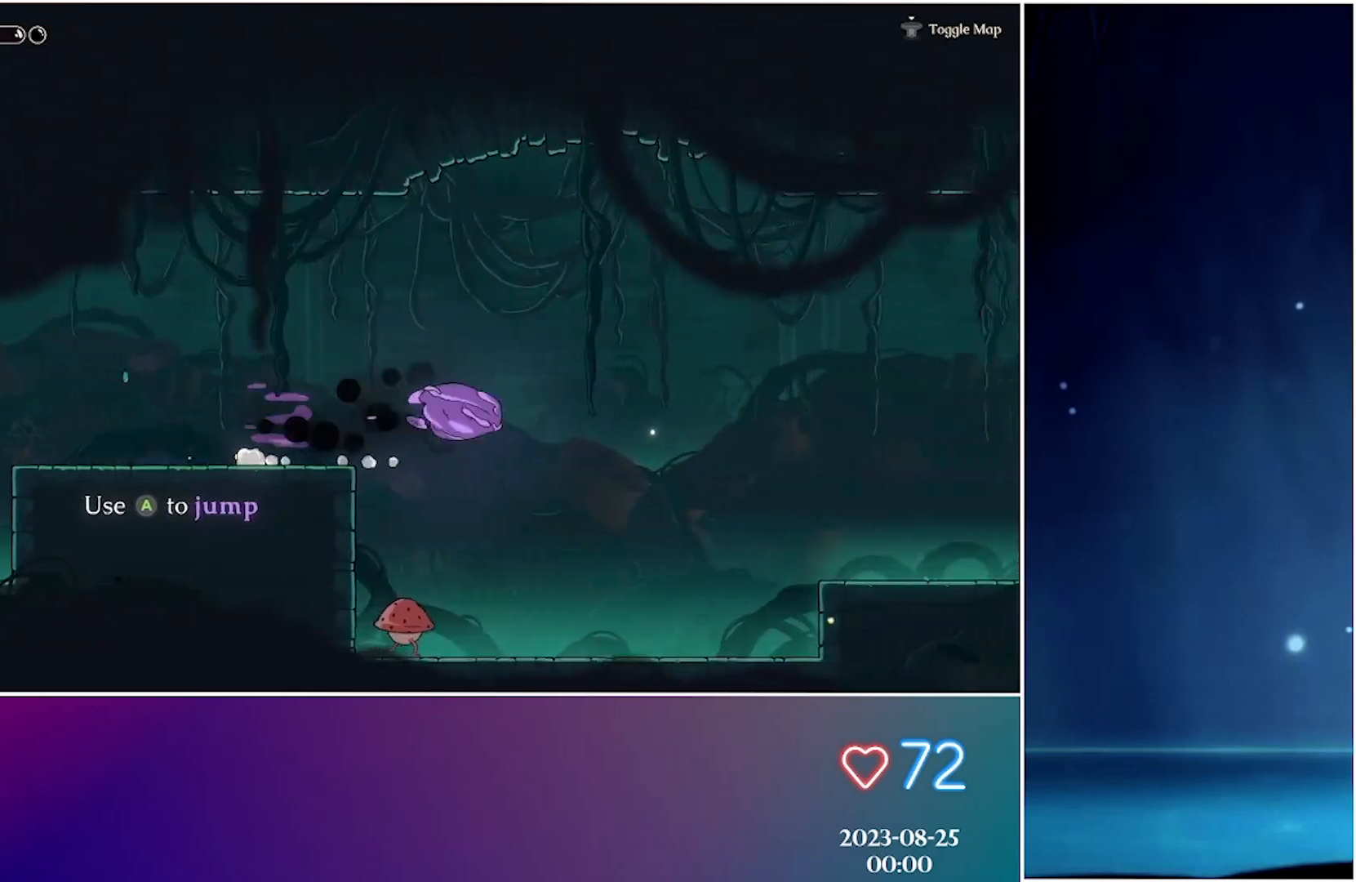
{"buttons": [], "left_stick": "center", "events": []}
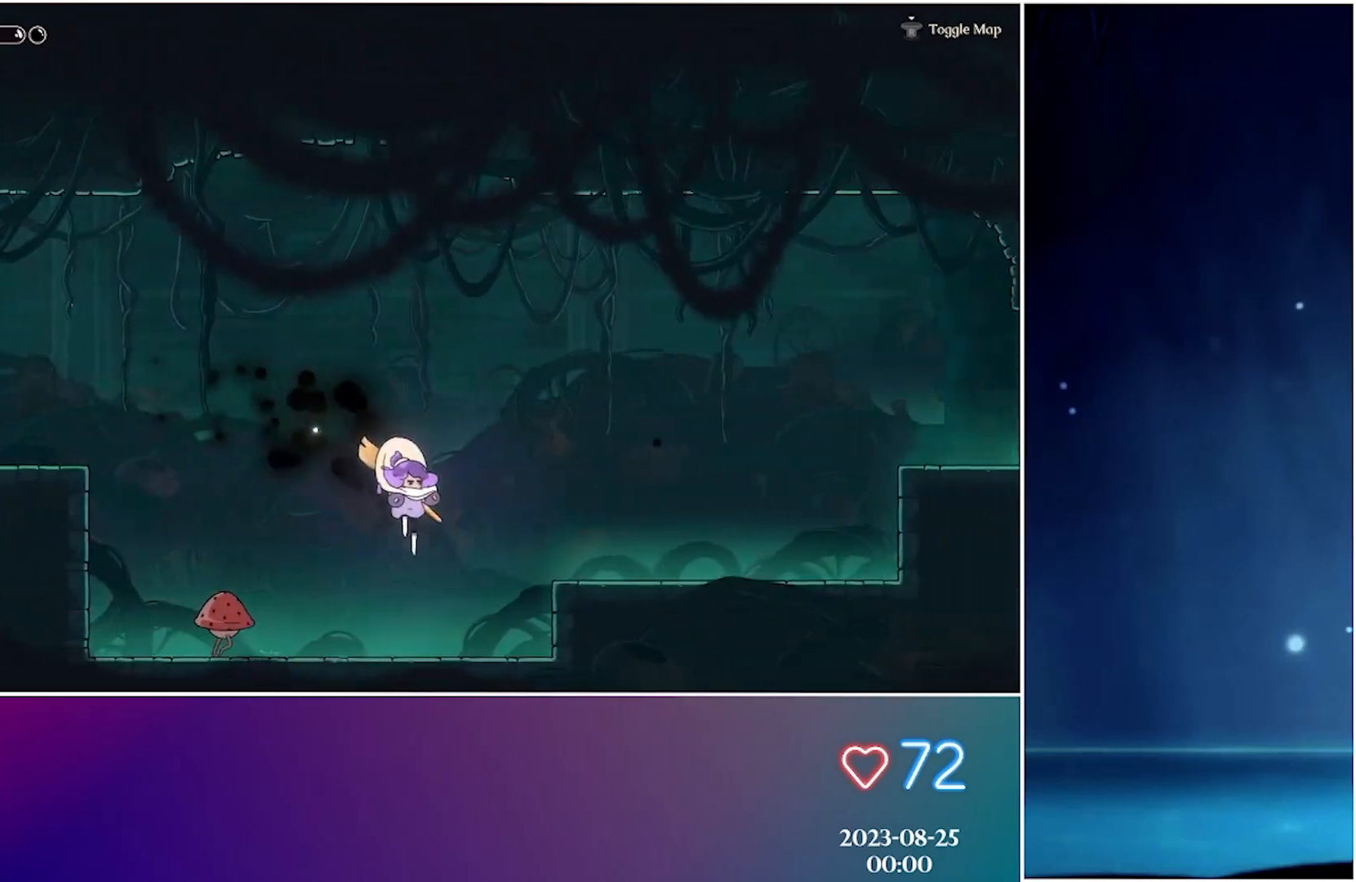
{"buttons": [], "left_stick": "center", "events": [[167, "A", "down"], [317, "A", "up"]]}
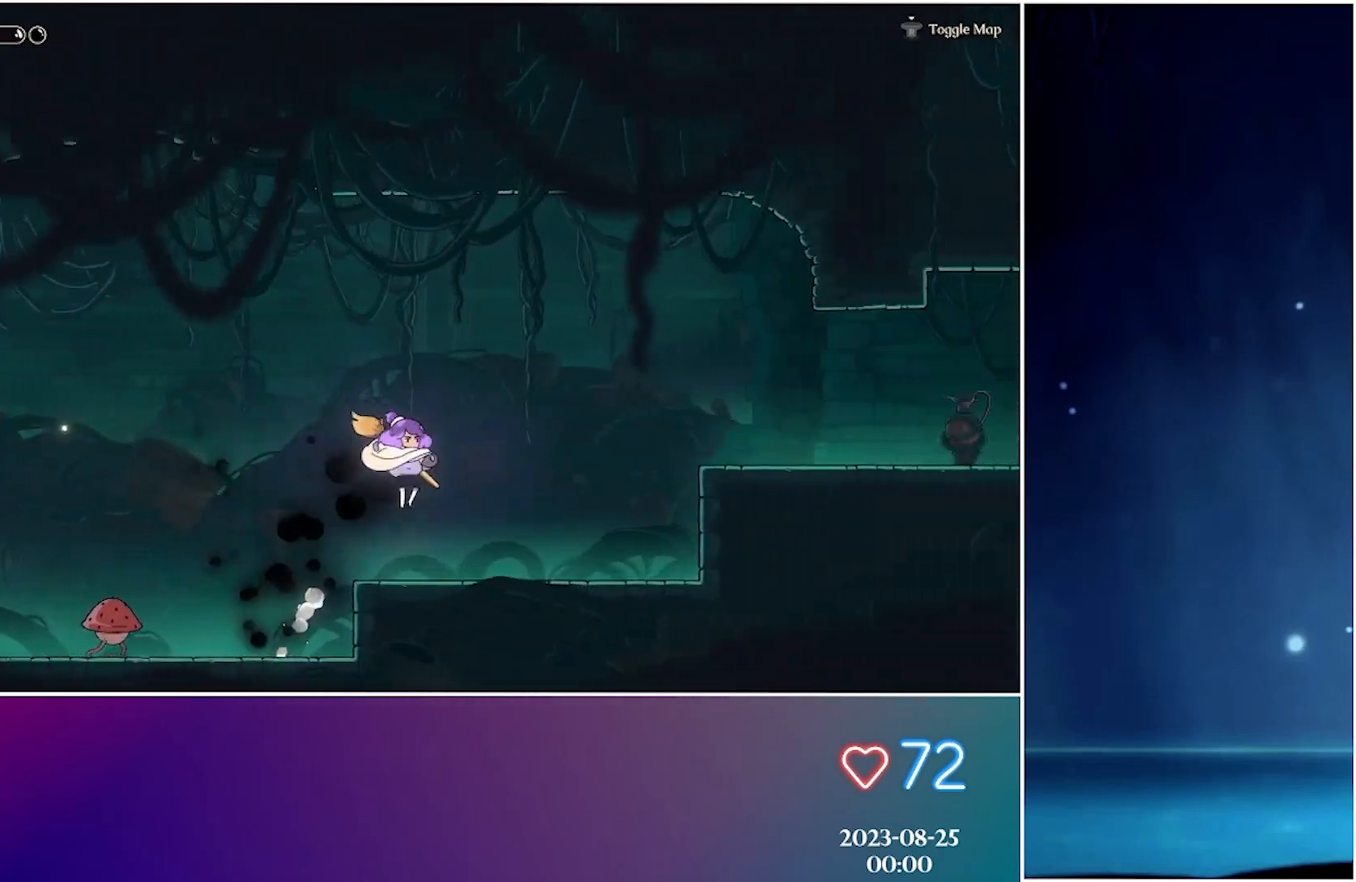
{"buttons": ["A"], "left_stick": "center", "events": [[350, "A", "down"]]}
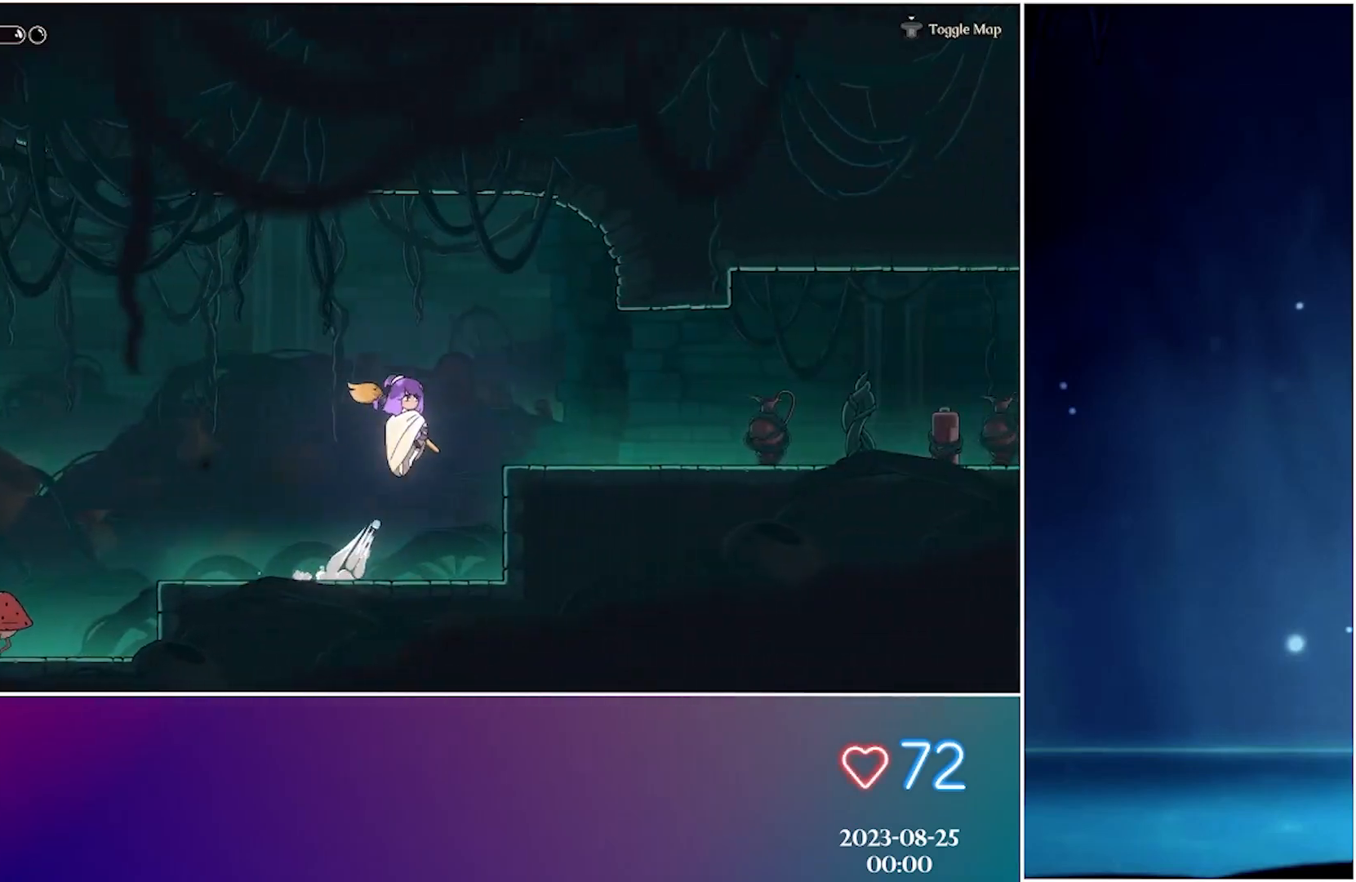
{"buttons": [], "left_stick": "center", "events": [[133, "A", "up"]]}
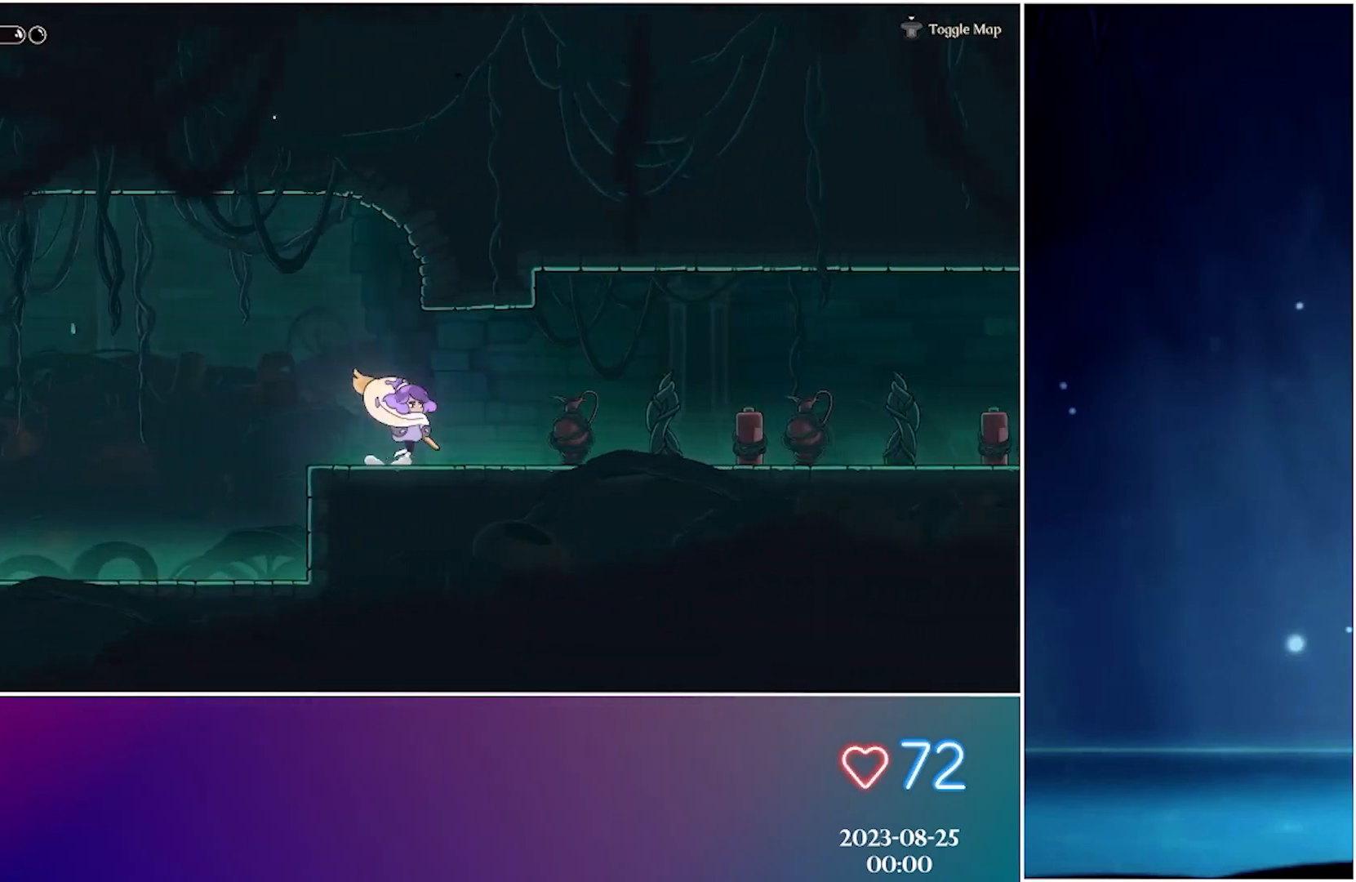
{"buttons": [], "left_stick": "center", "events": [[167, "B", "down"], [300, "B", "up"]]}
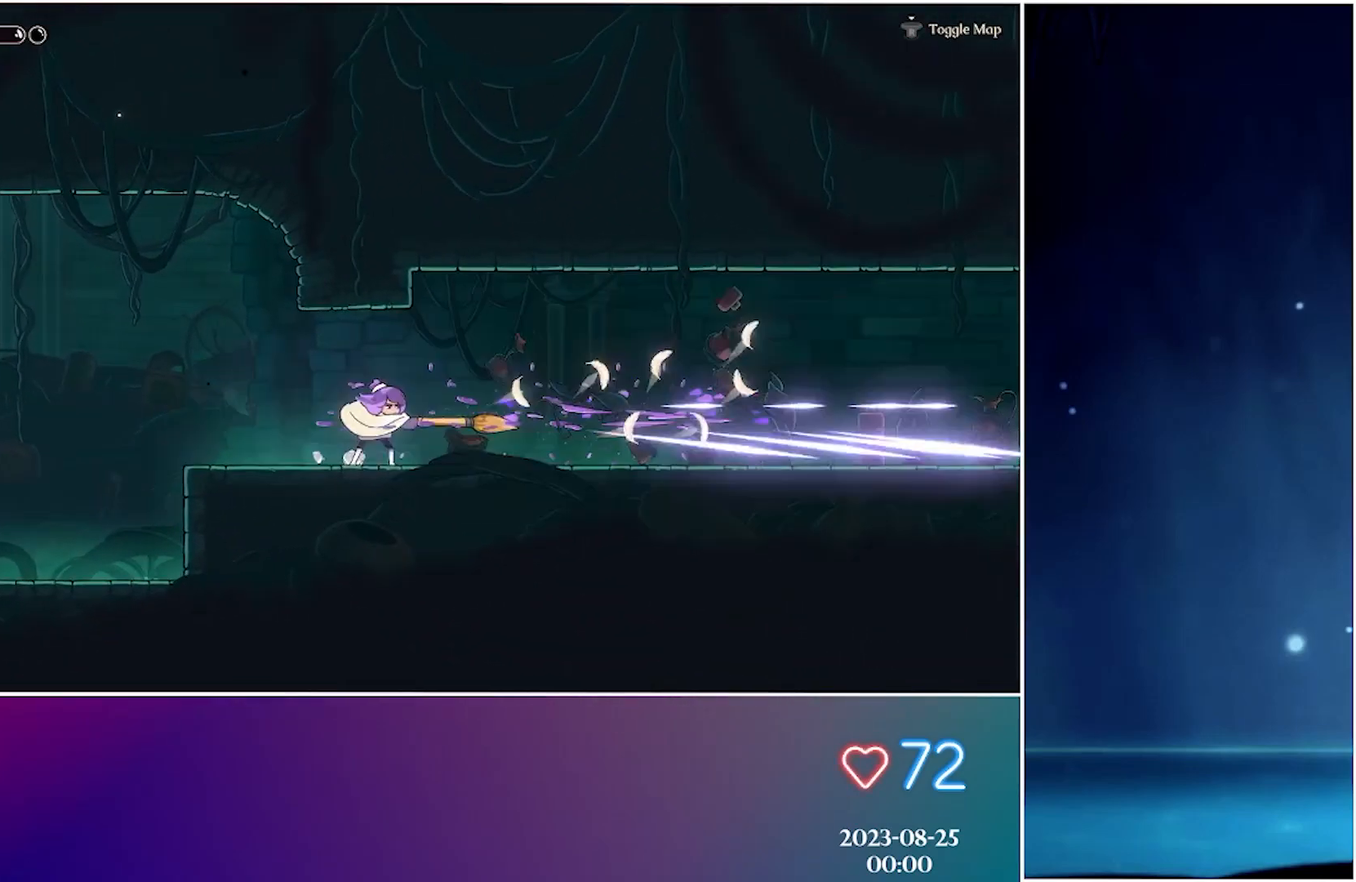
{"buttons": [], "left_stick": "center", "events": []}
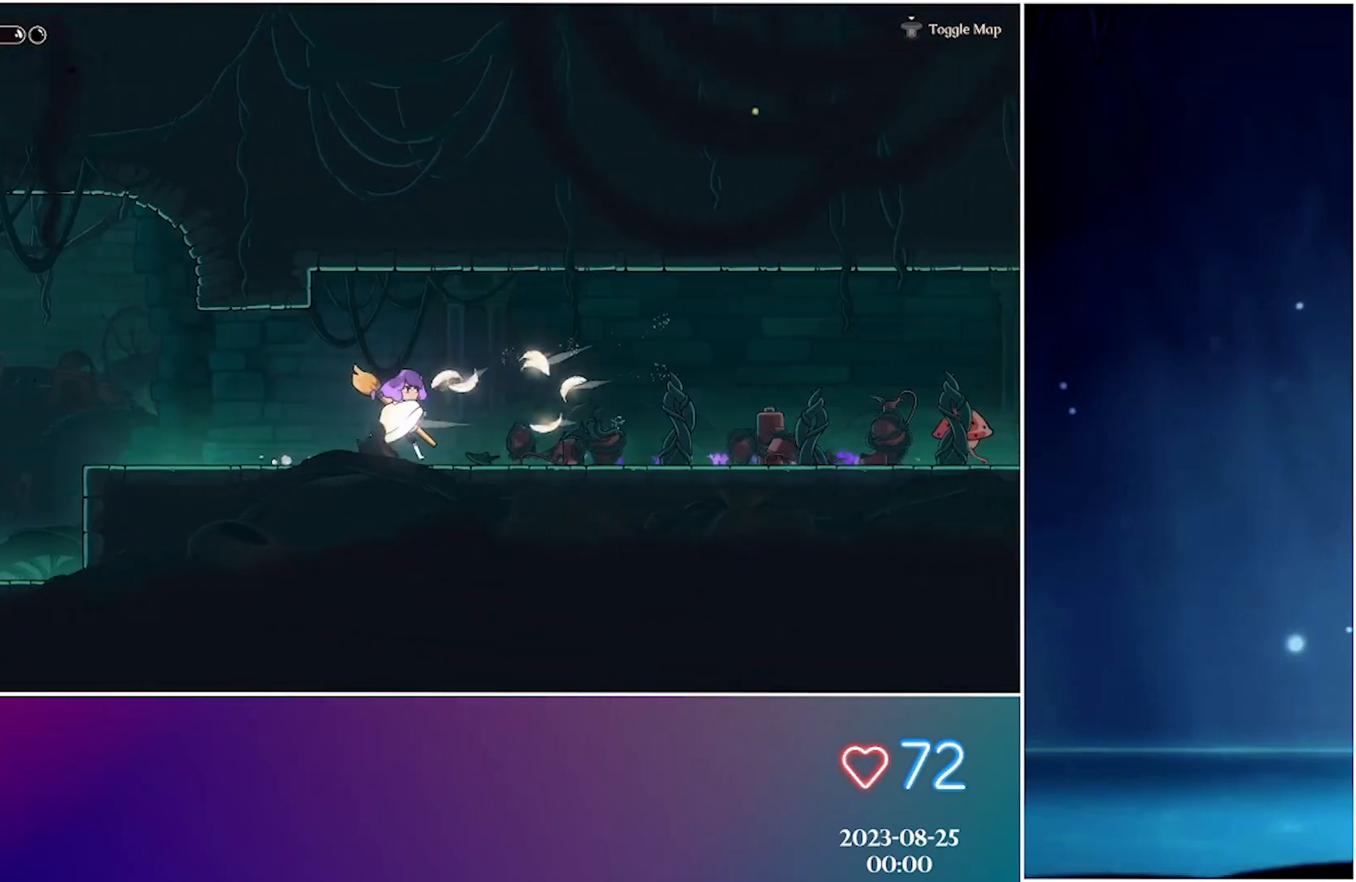
{"buttons": ["B"], "left_stick": "center", "events": [[400, "B", "down"]]}
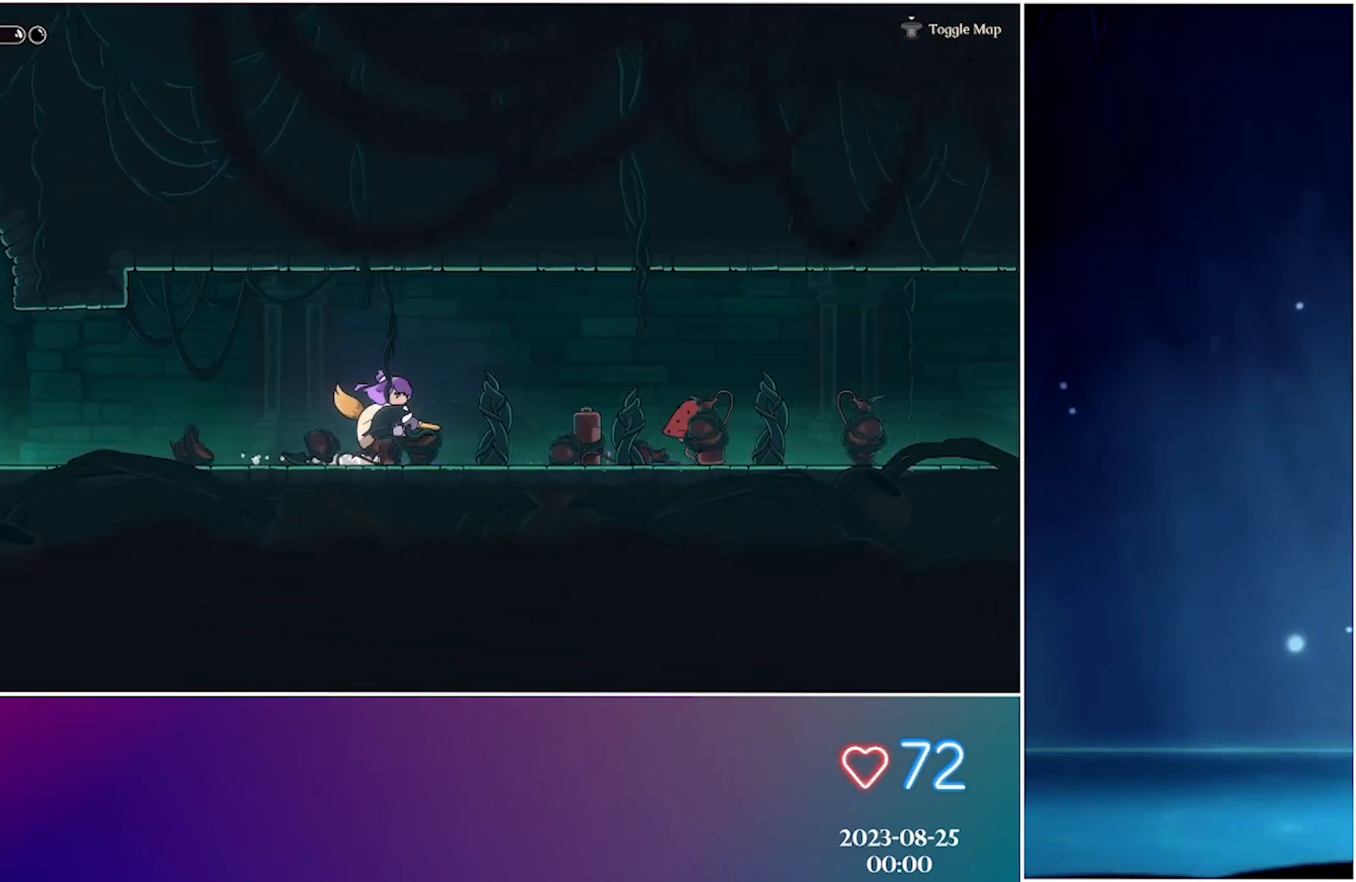
{"buttons": [], "left_stick": "center", "events": [[17, "B", "up"]]}
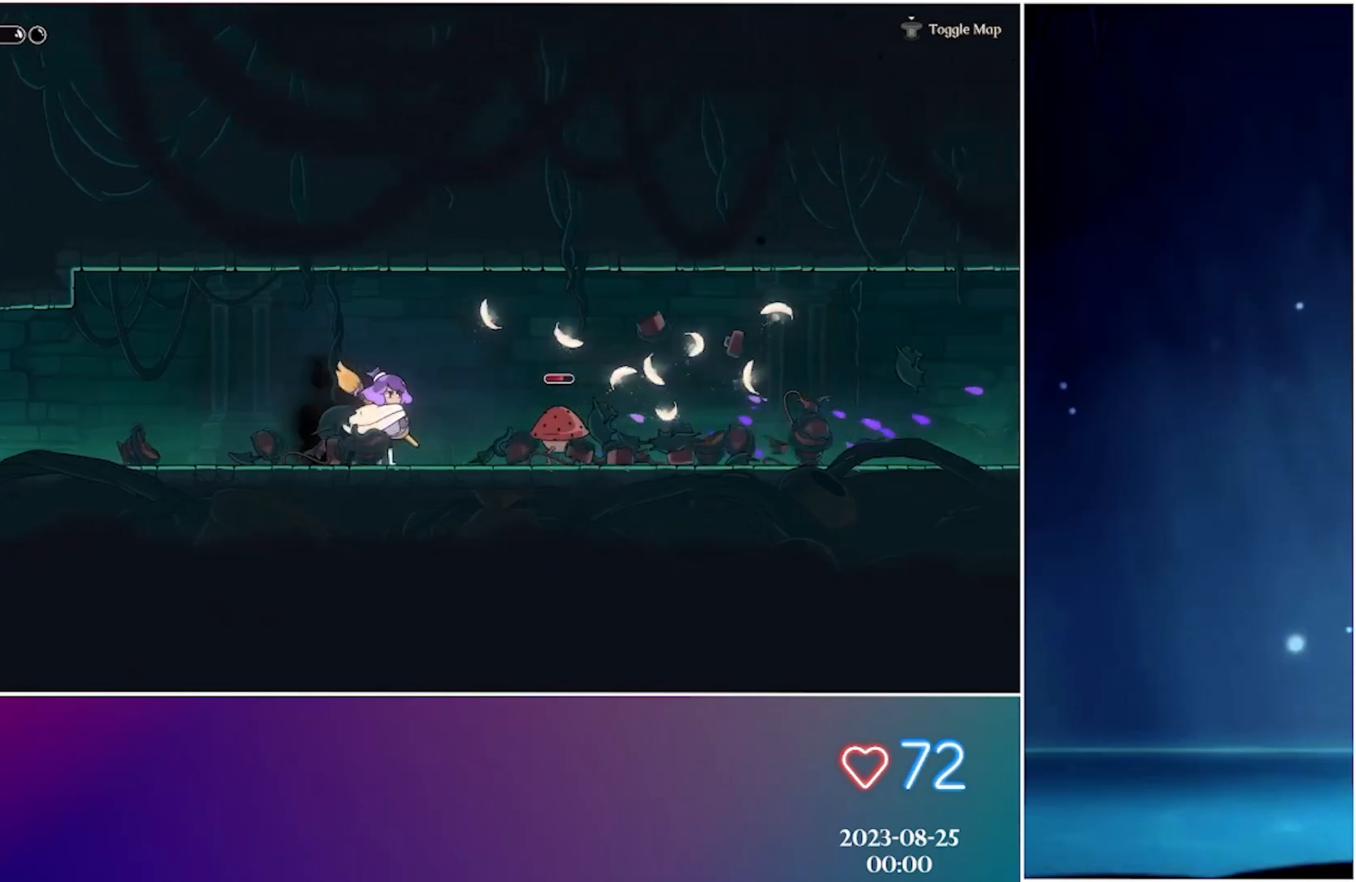
{"buttons": [], "left_stick": "center", "events": [[50, "A", "down"], [333, "A", "up"]]}
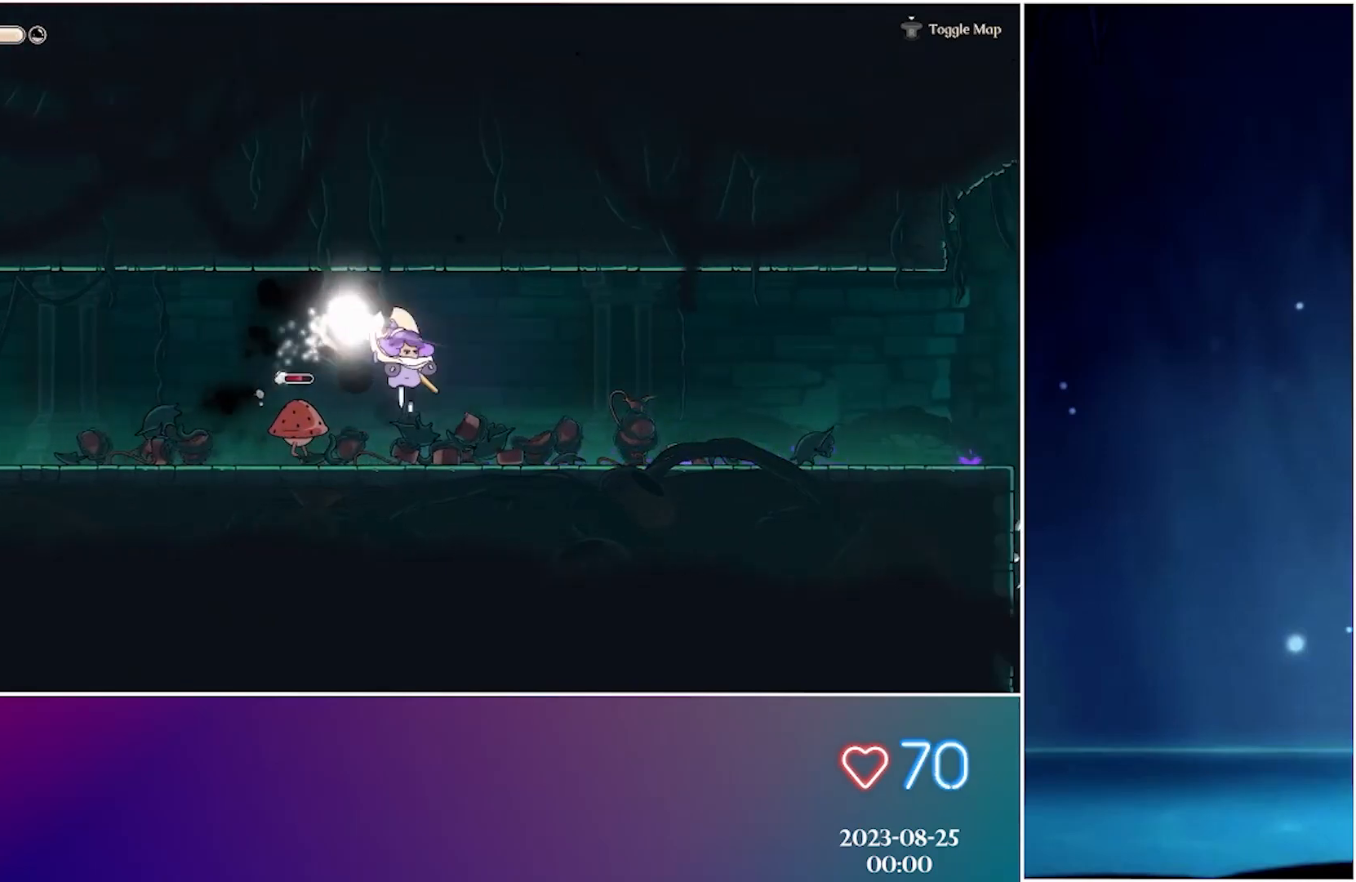
{"buttons": ["R2"], "left_stick": "center", "events": [[417, "R2", "down"]]}
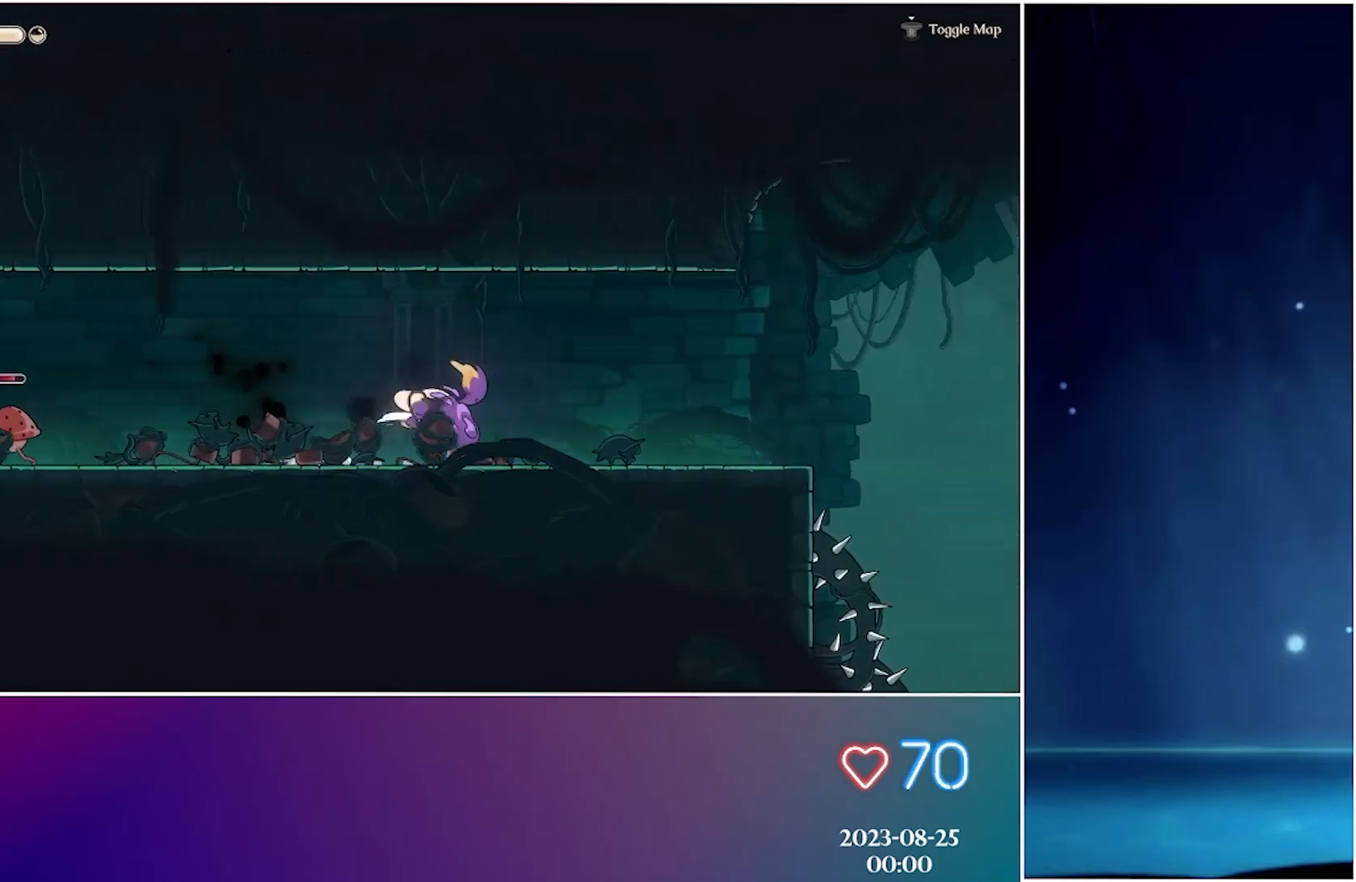
{"buttons": [], "left_stick": "center", "events": [[133, "R2", "up"]]}
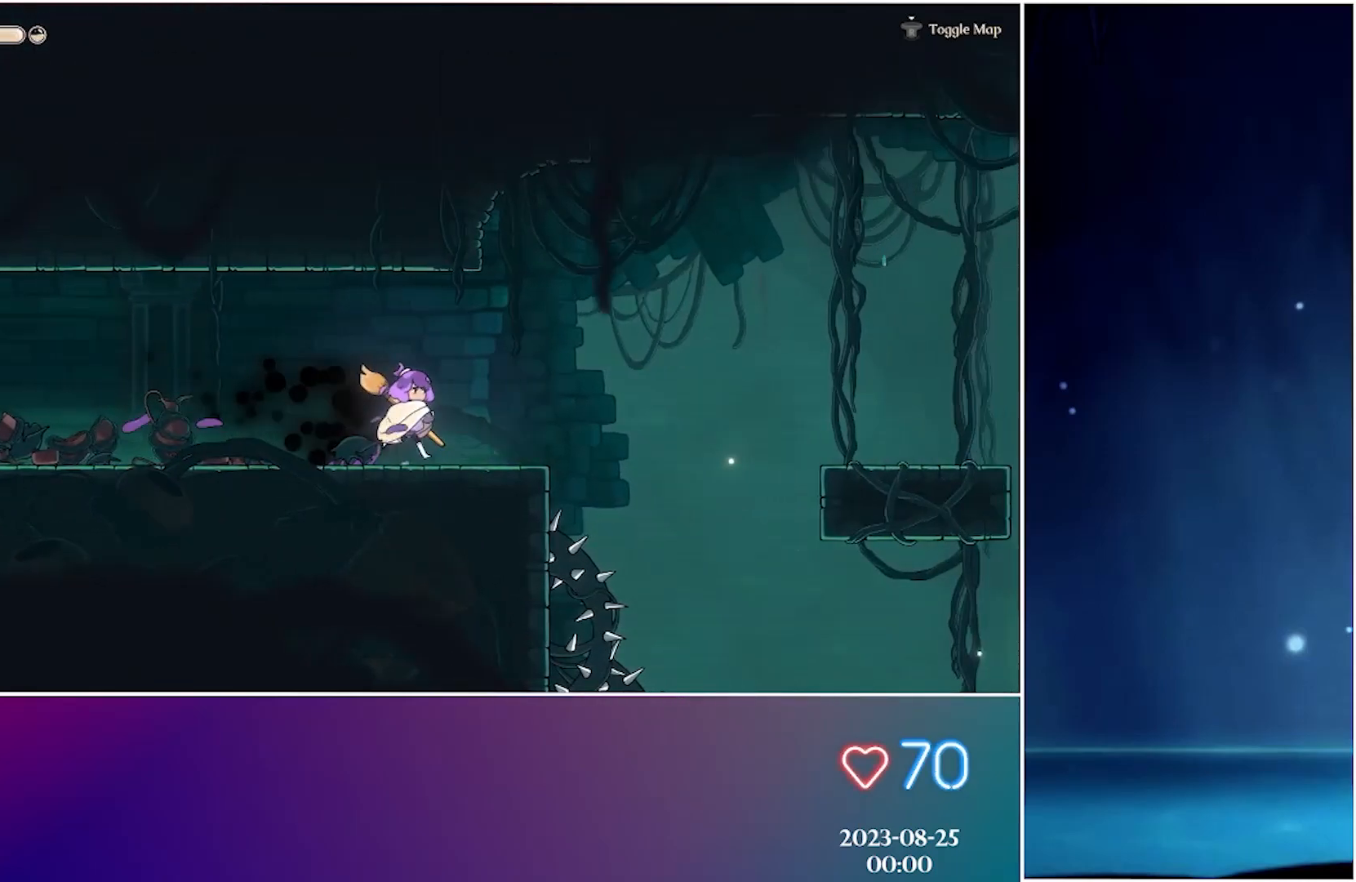
{"buttons": [], "left_stick": "center", "events": [[217, "A", "down"], [333, "R2", "down"], [350, "A", "up"], [483, "R2", "up"]]}
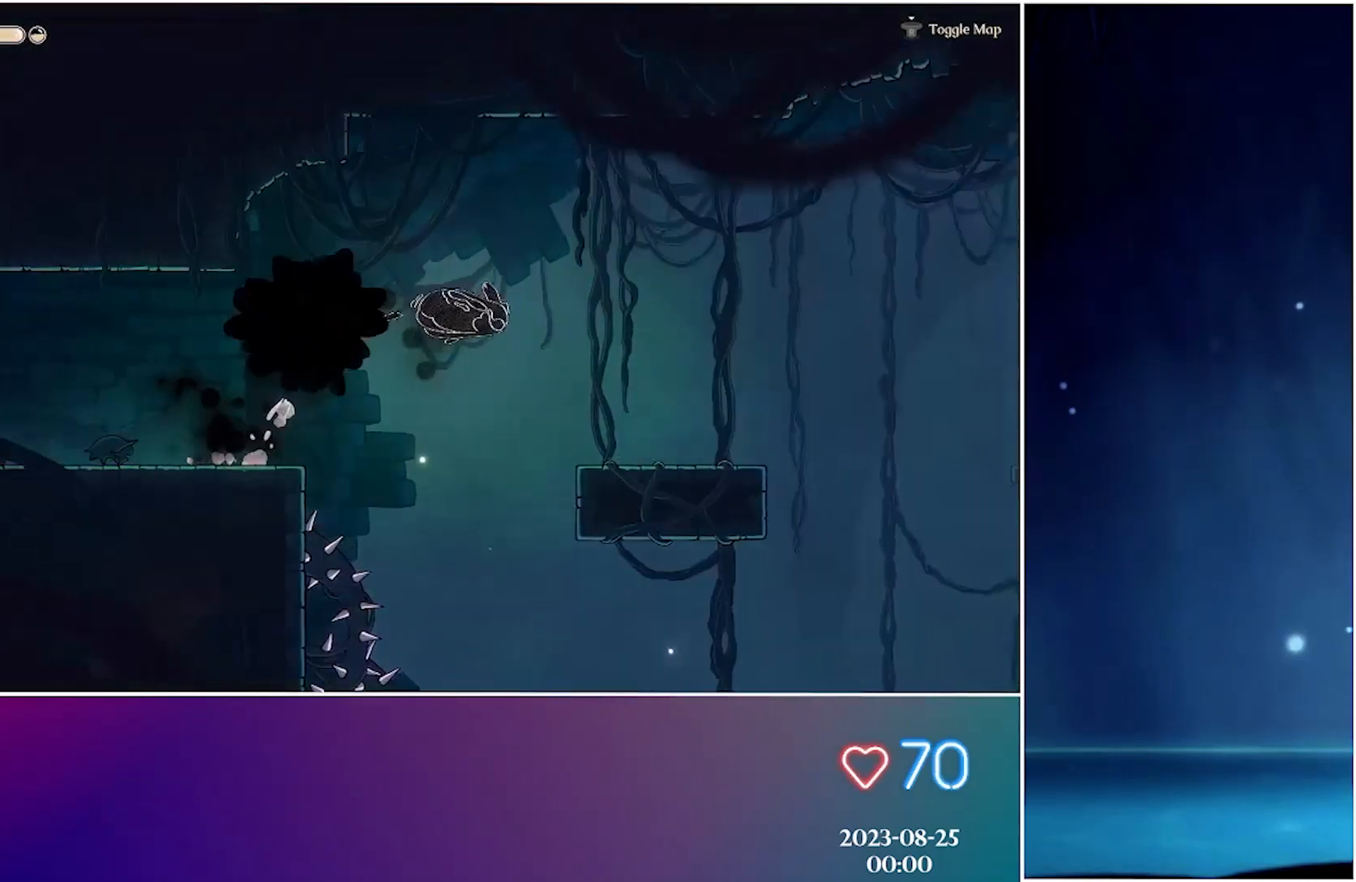
{"buttons": [], "left_stick": "center", "events": []}
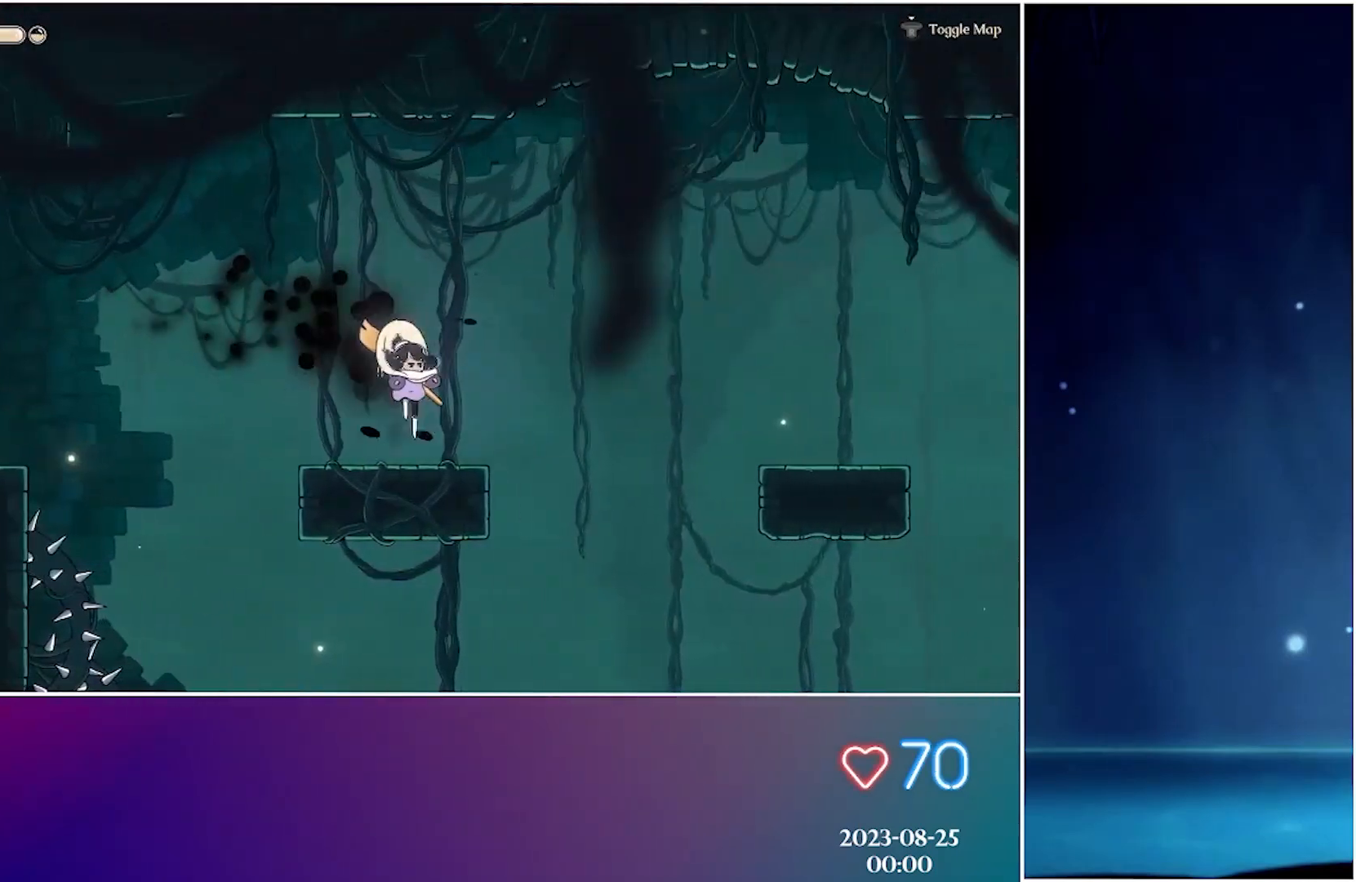
{"buttons": [], "left_stick": "center", "events": []}
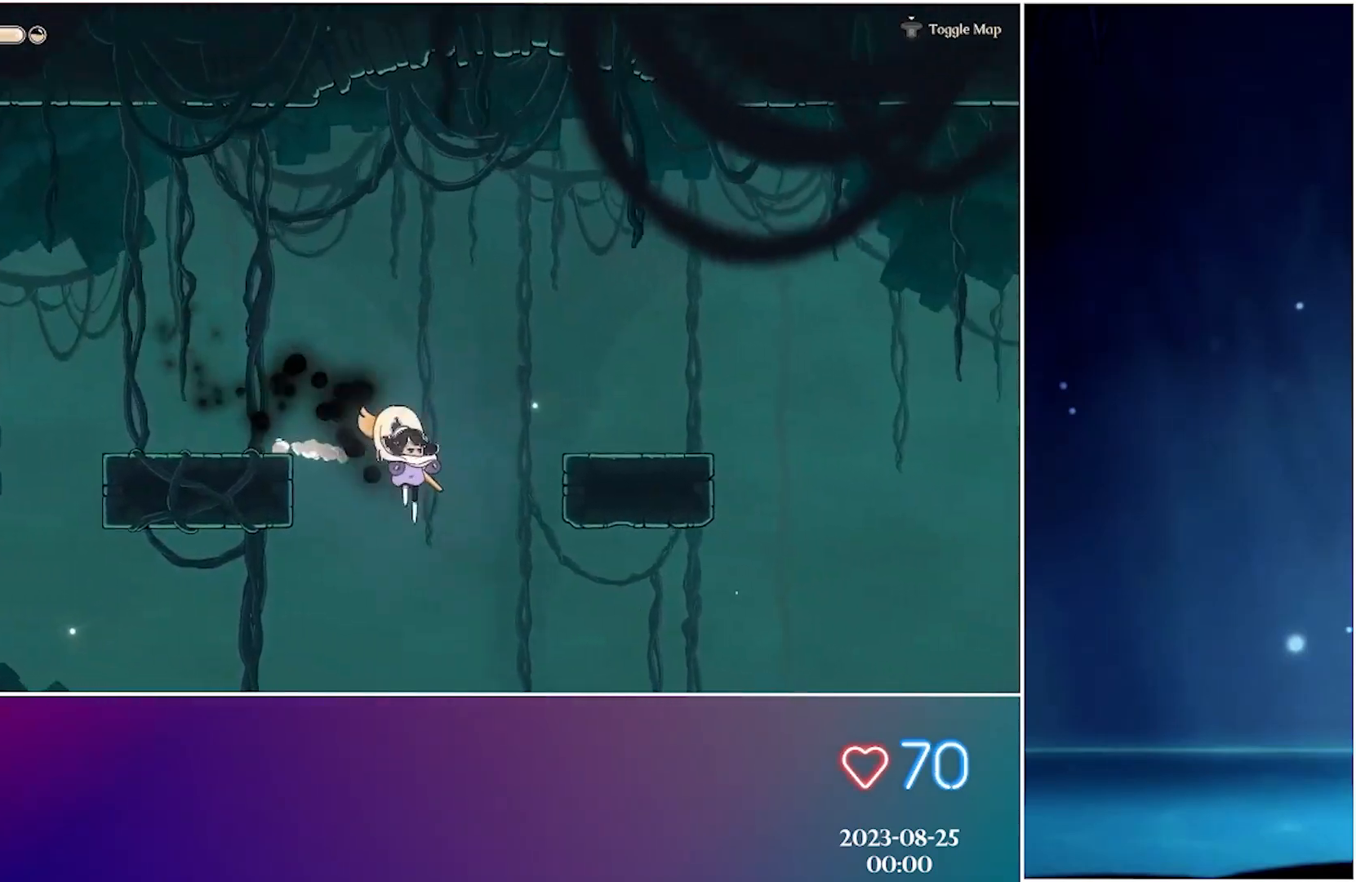
{"buttons": [], "left_stick": "left", "events": [[433, "left_stick", "left"]]}
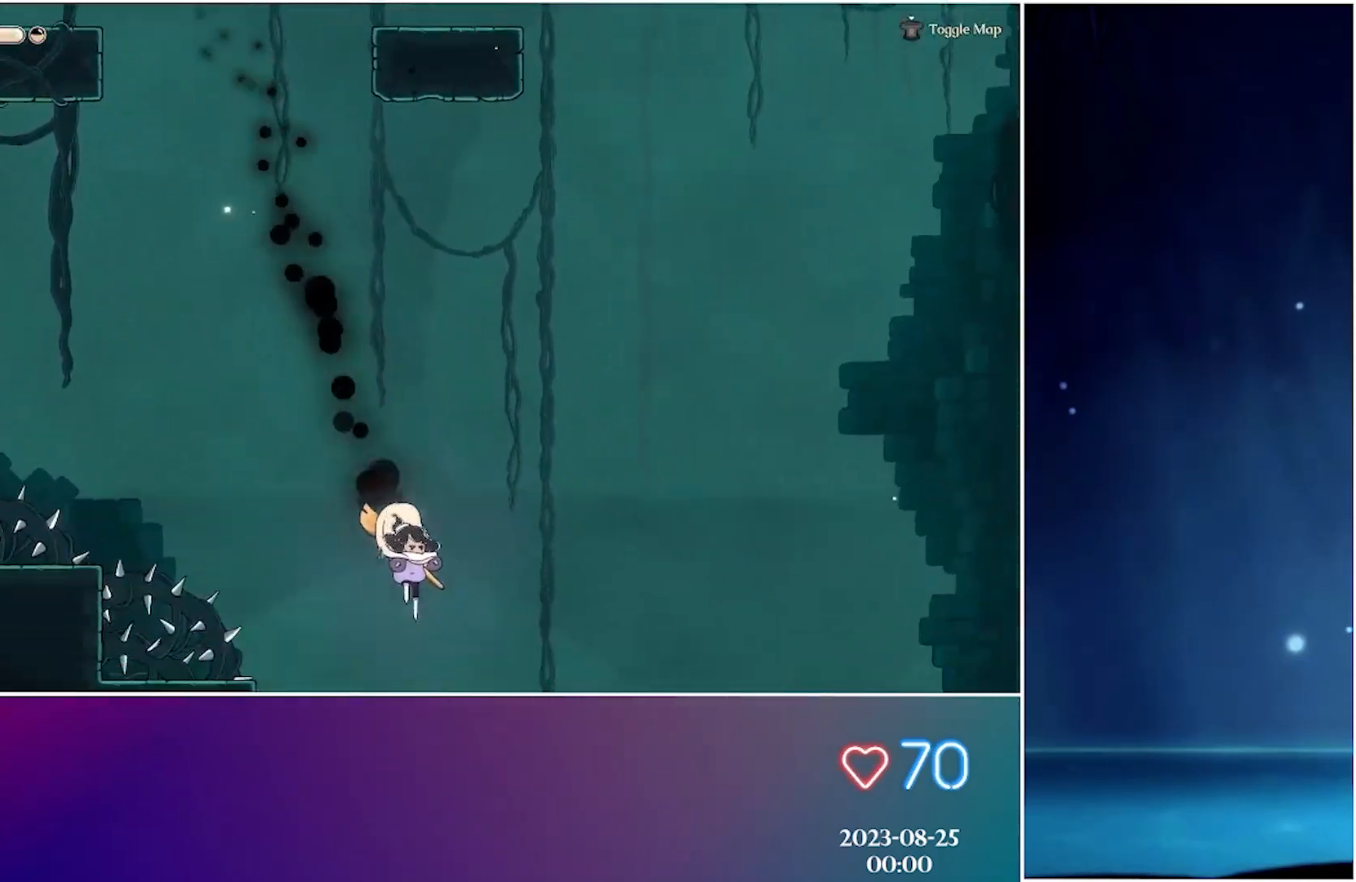
{"buttons": [], "left_stick": "left", "events": []}
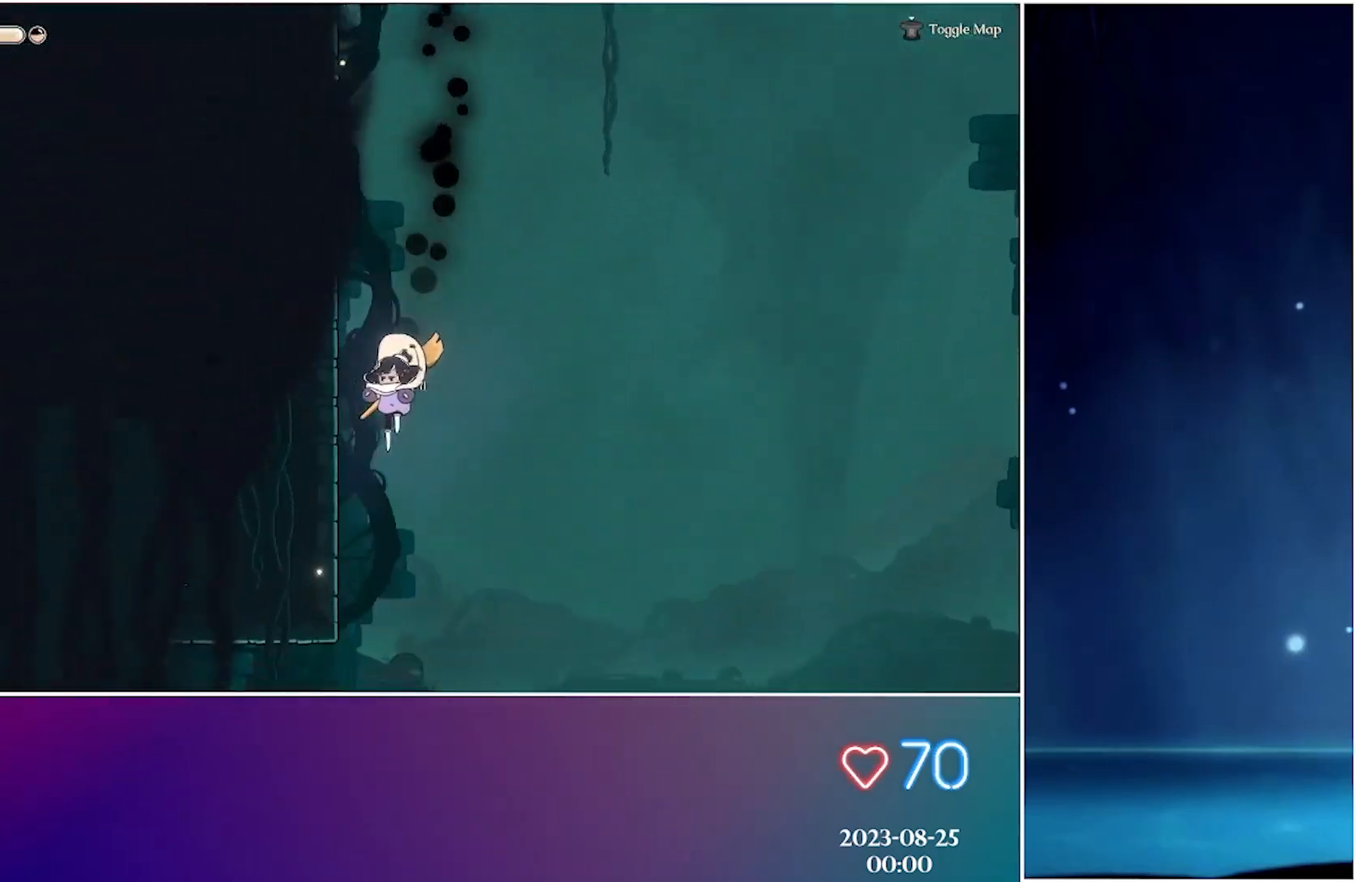
{"buttons": [], "left_stick": "left", "events": [[217, "X", "down"], [383, "X", "up"]]}
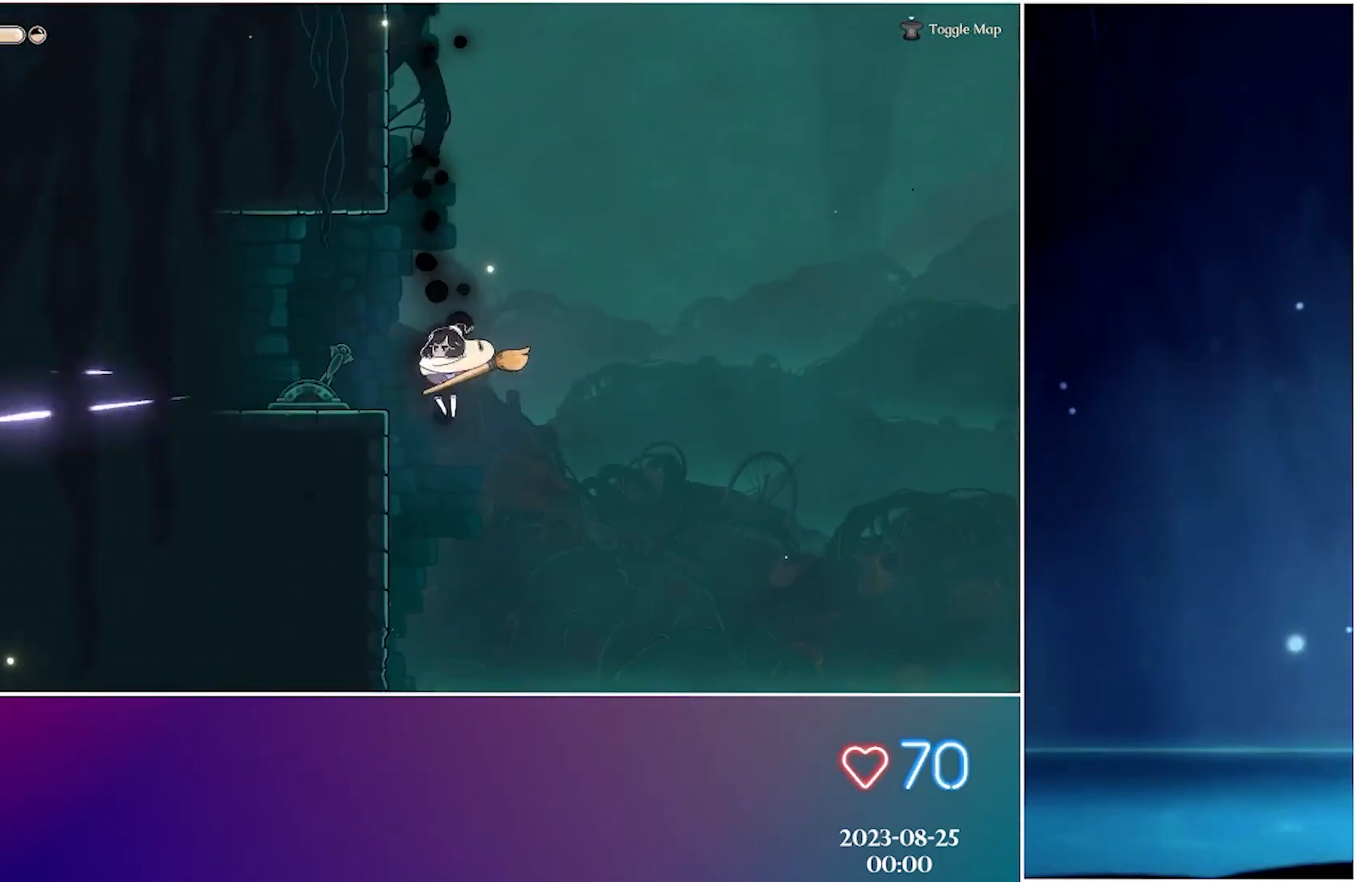
{"buttons": [], "left_stick": "center", "events": [[83, "left_stick", "center"], [283, "R2", "down"], [467, "R2", "up"]]}
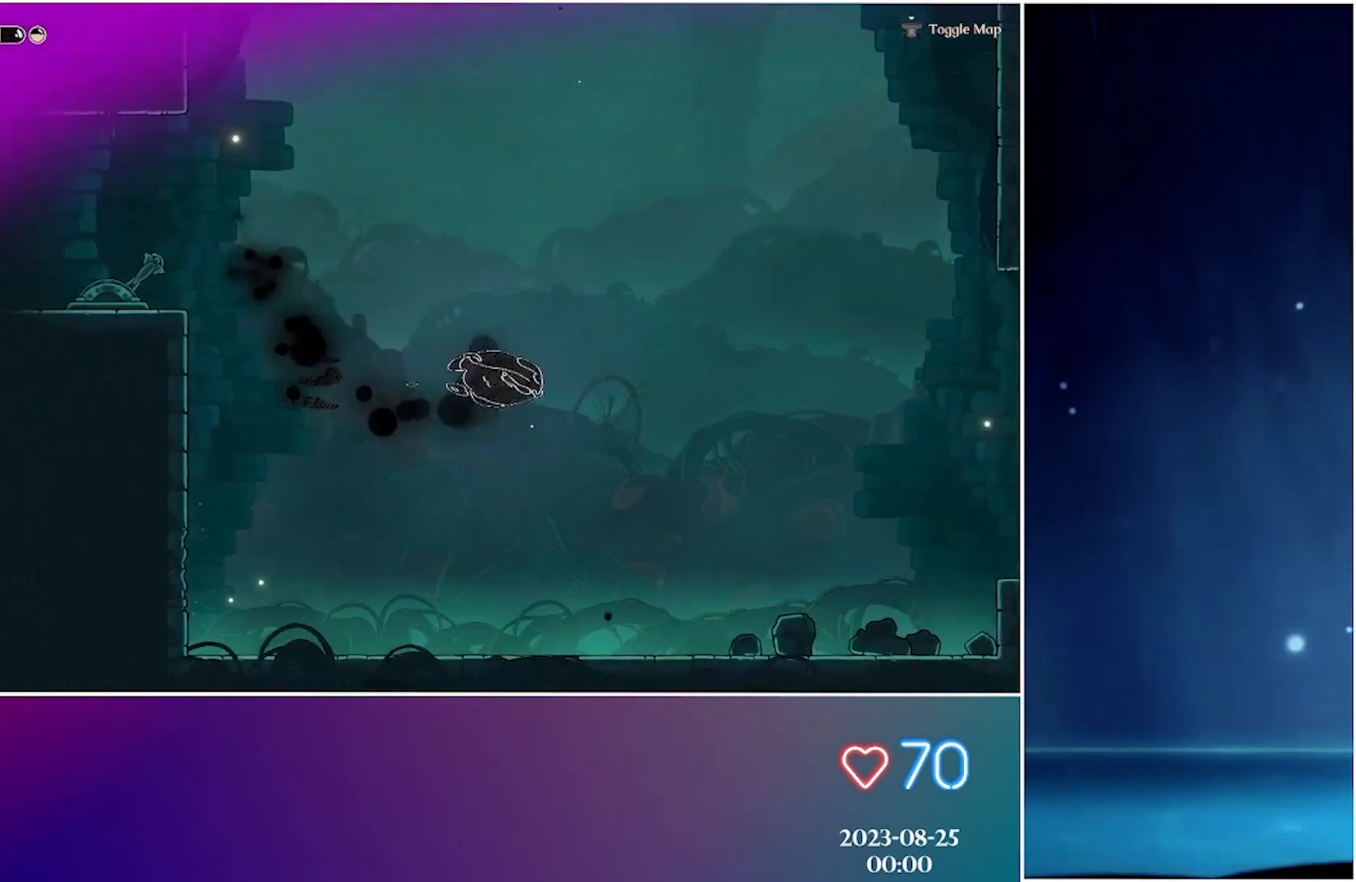
{"buttons": [], "left_stick": "center", "events": []}
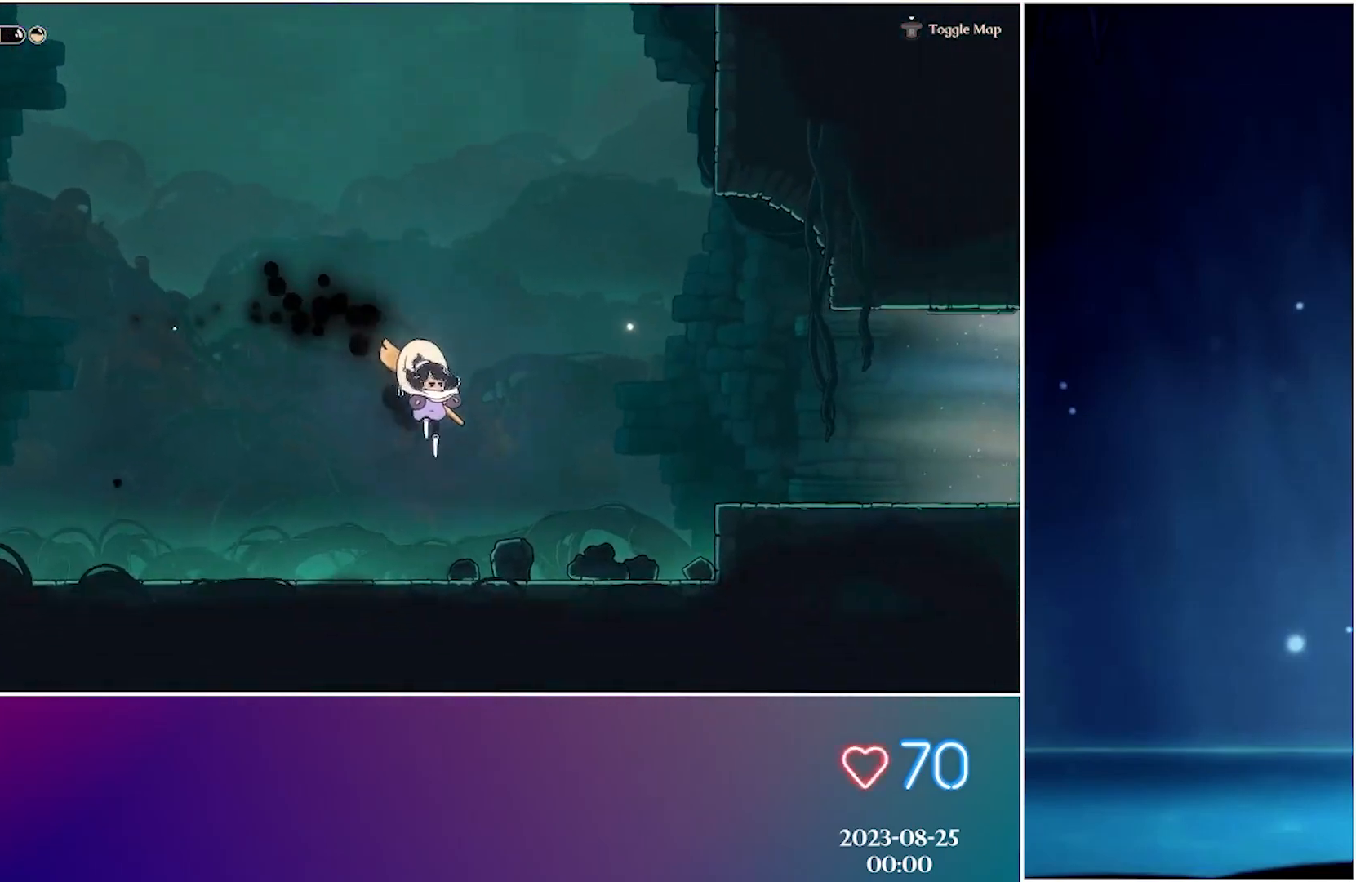
{"buttons": [], "left_stick": "center", "events": [[317, "A", "down"], [500, "A", "up"]]}
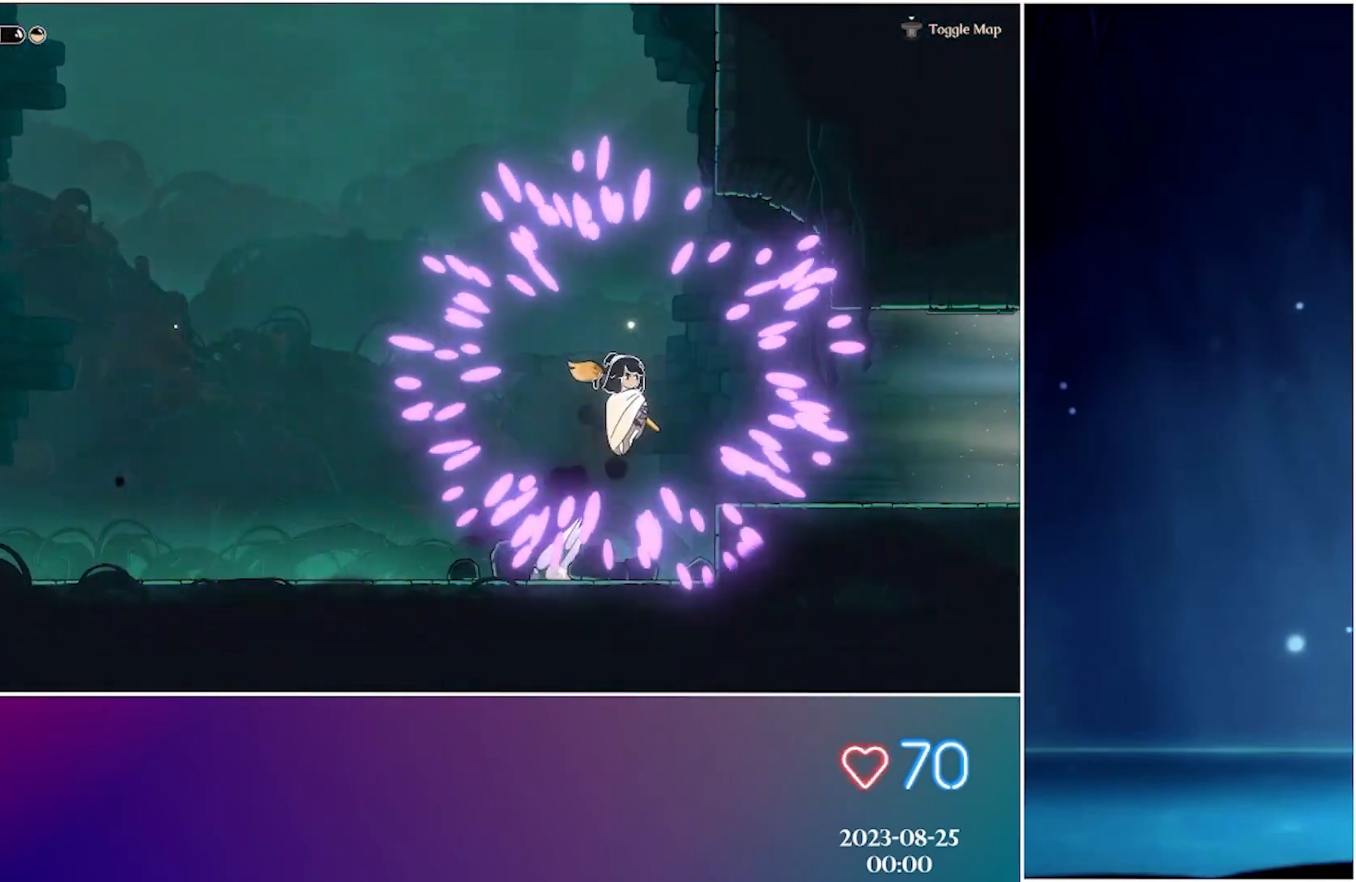
{"buttons": [], "left_stick": "center", "events": [[233, "R2", "down"], [400, "R2", "up"]]}
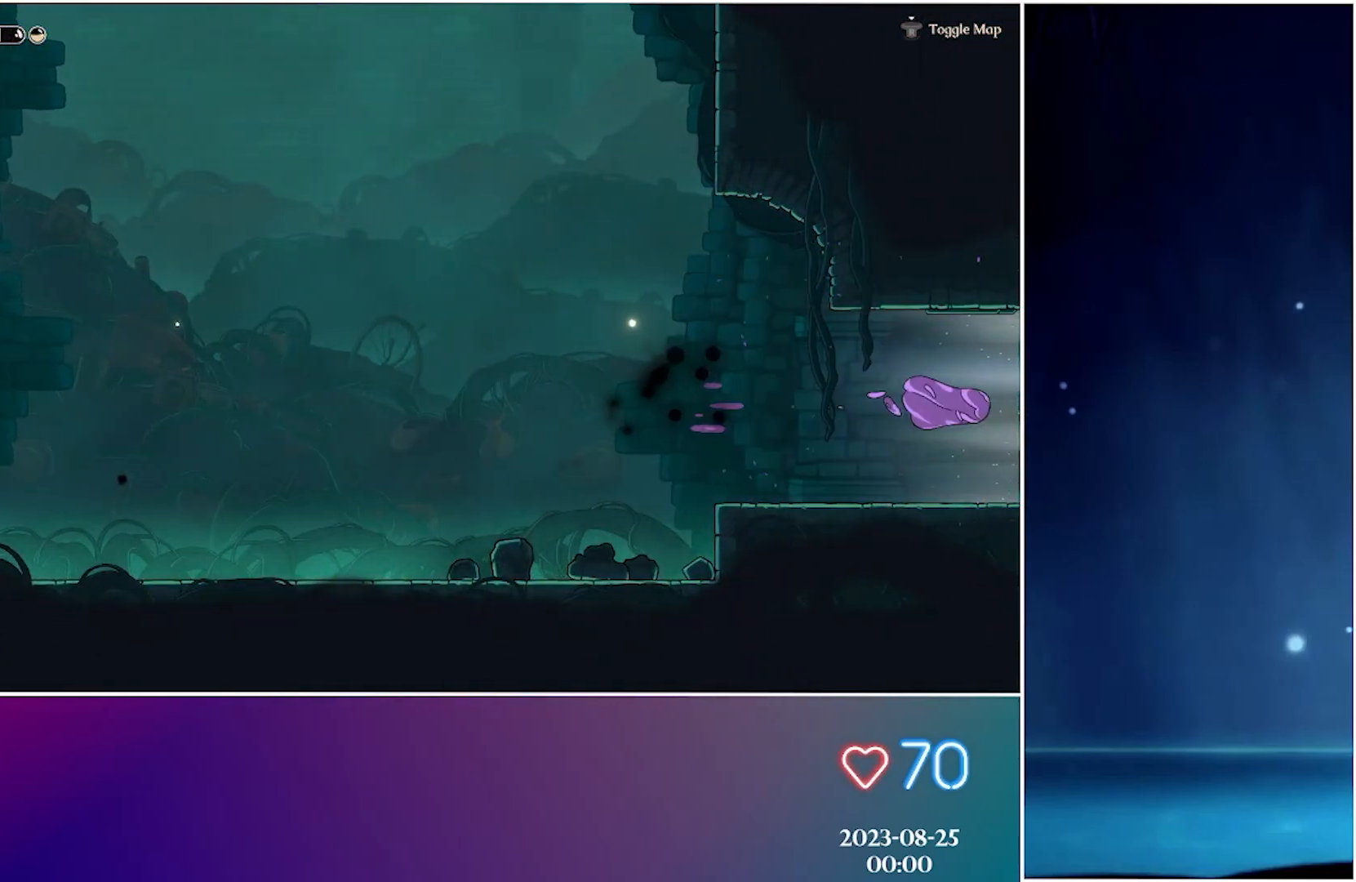
{"buttons": [], "left_stick": "center", "events": [[333, "R2", "down"], [500, "R2", "up"]]}
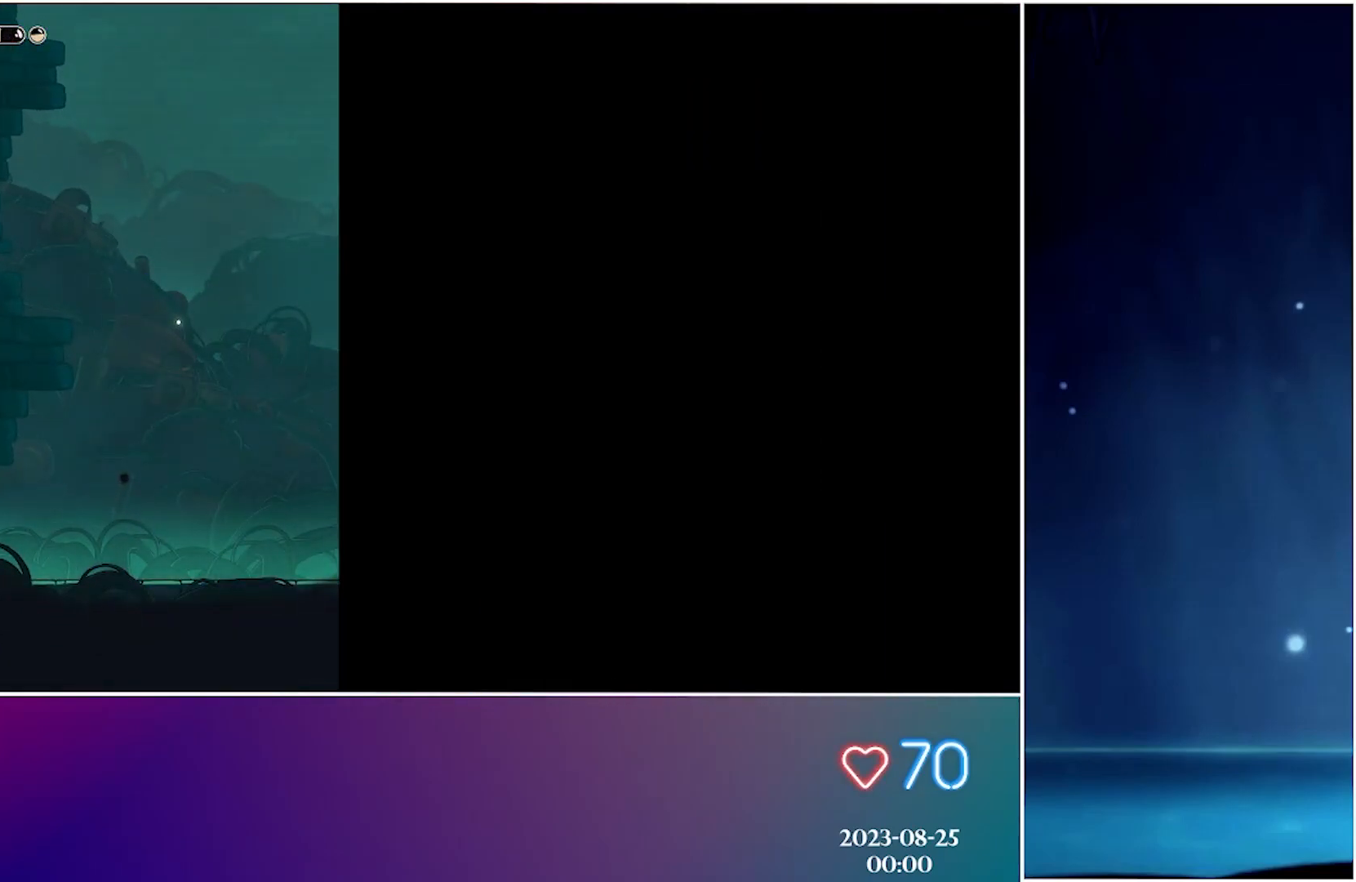
{"buttons": [], "left_stick": "center", "events": [[117, "R2", "down"], [250, "R2", "up"], [333, "R2", "down"], [467, "R2", "up"]]}
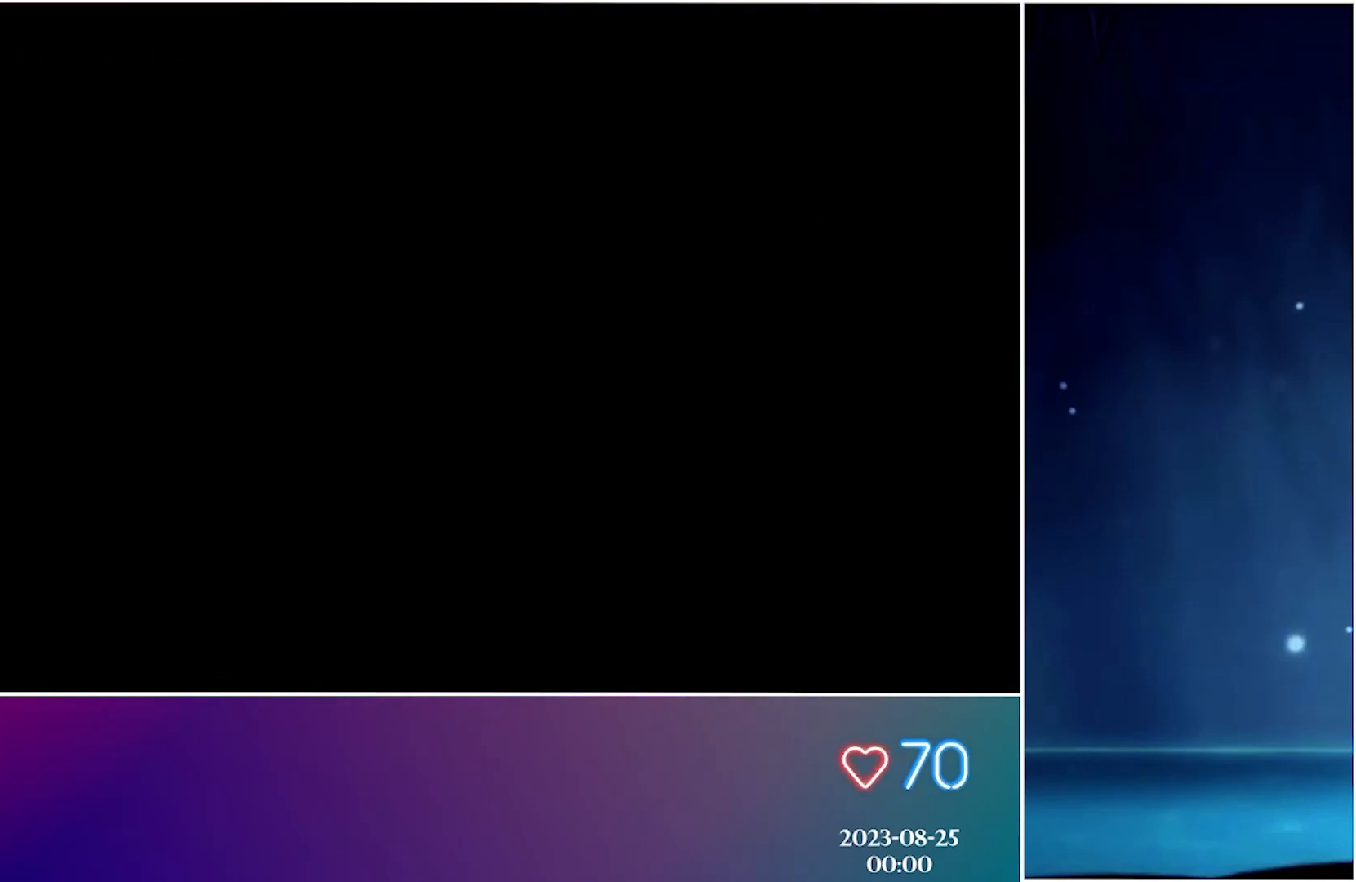
{"buttons": [], "left_stick": "center", "events": [[33, "R2", "down"], [167, "R2", "up"]]}
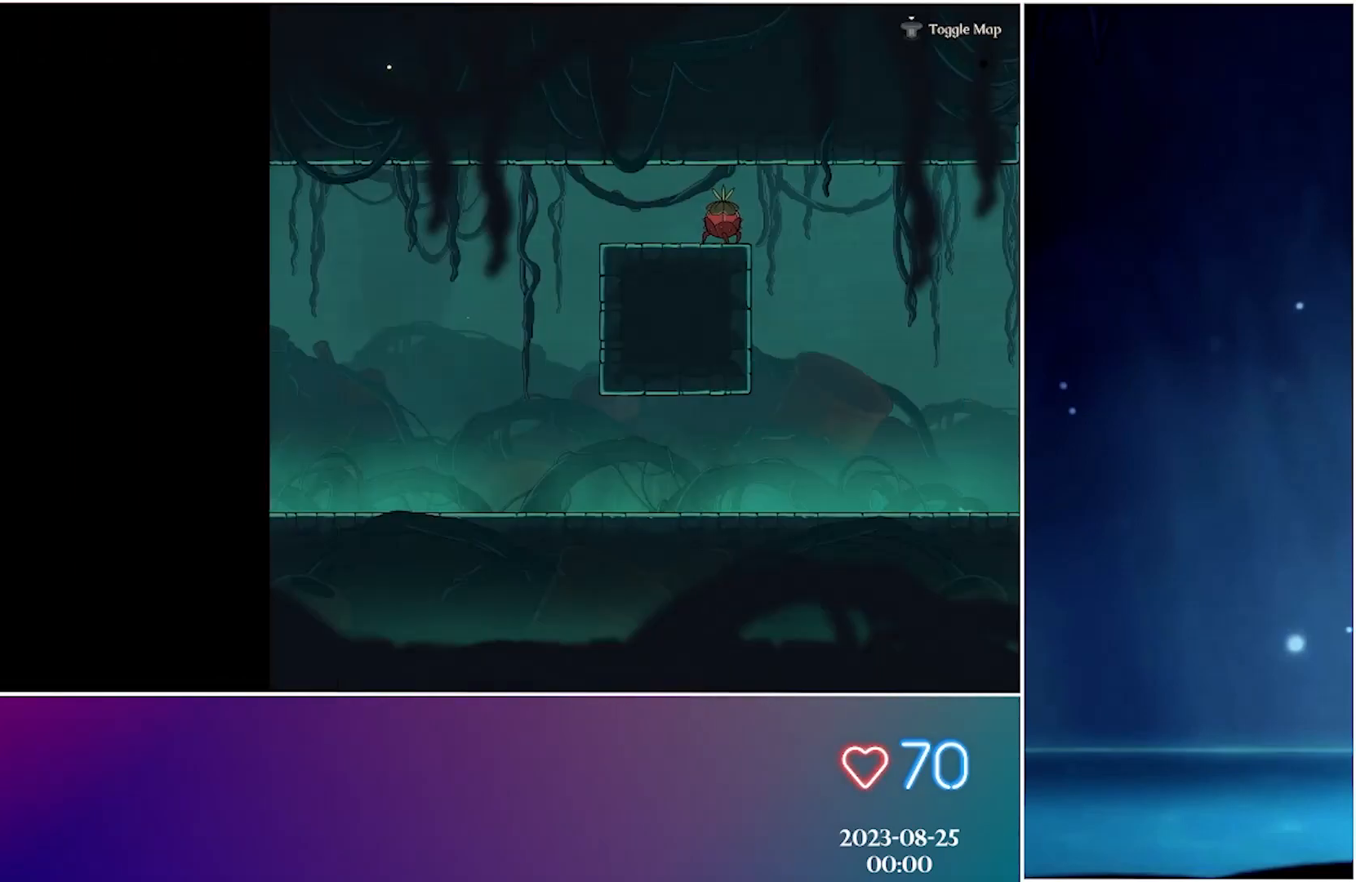
{"buttons": [], "left_stick": "center", "events": [[33, "R2", "down"], [183, "R2", "up"]]}
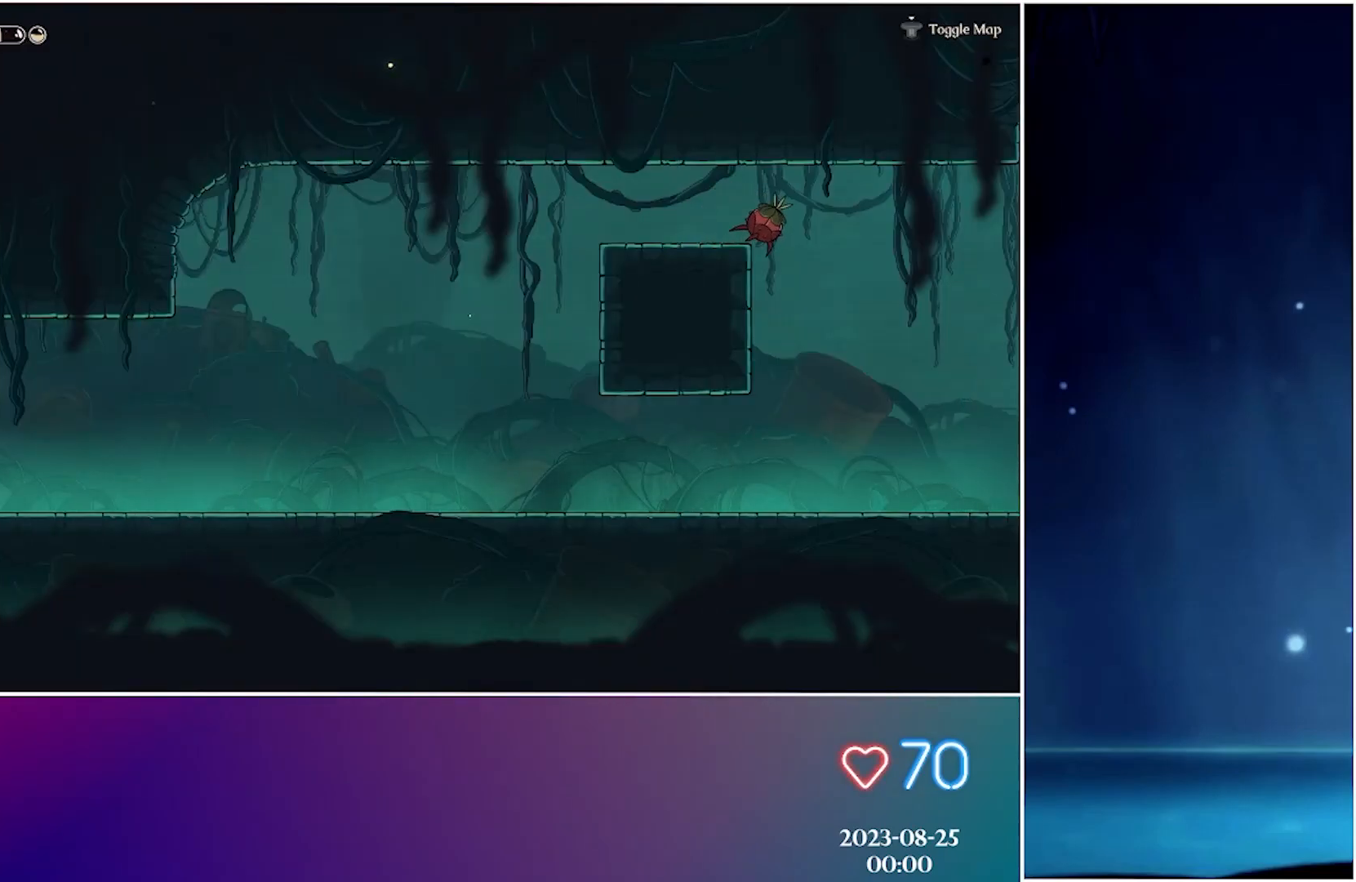
{"buttons": [], "left_stick": "center", "events": [[317, "R2", "down"], [500, "R2", "up"]]}
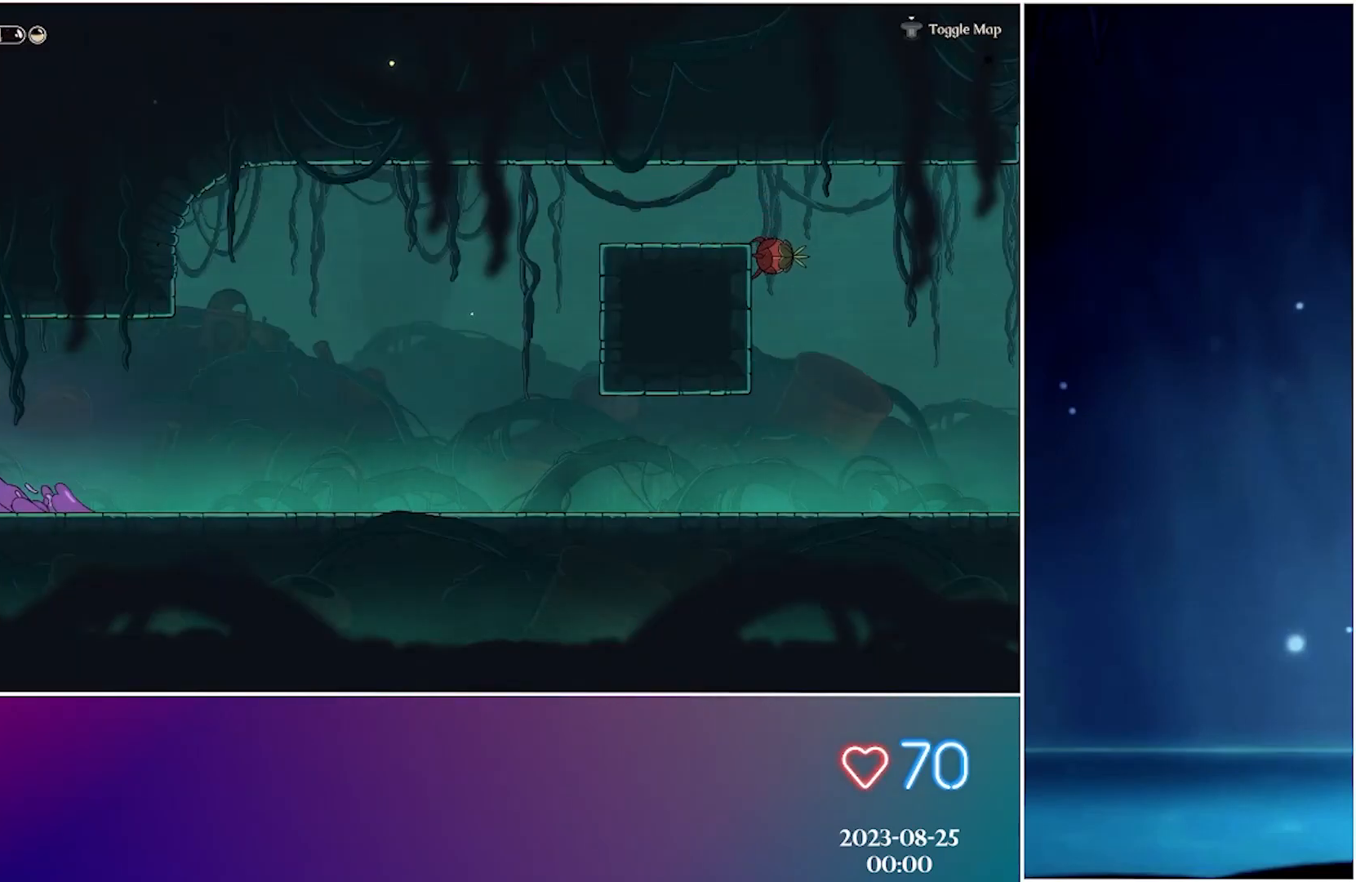
{"buttons": [], "left_stick": "center", "events": [[267, "R2", "down"], [467, "R2", "up"]]}